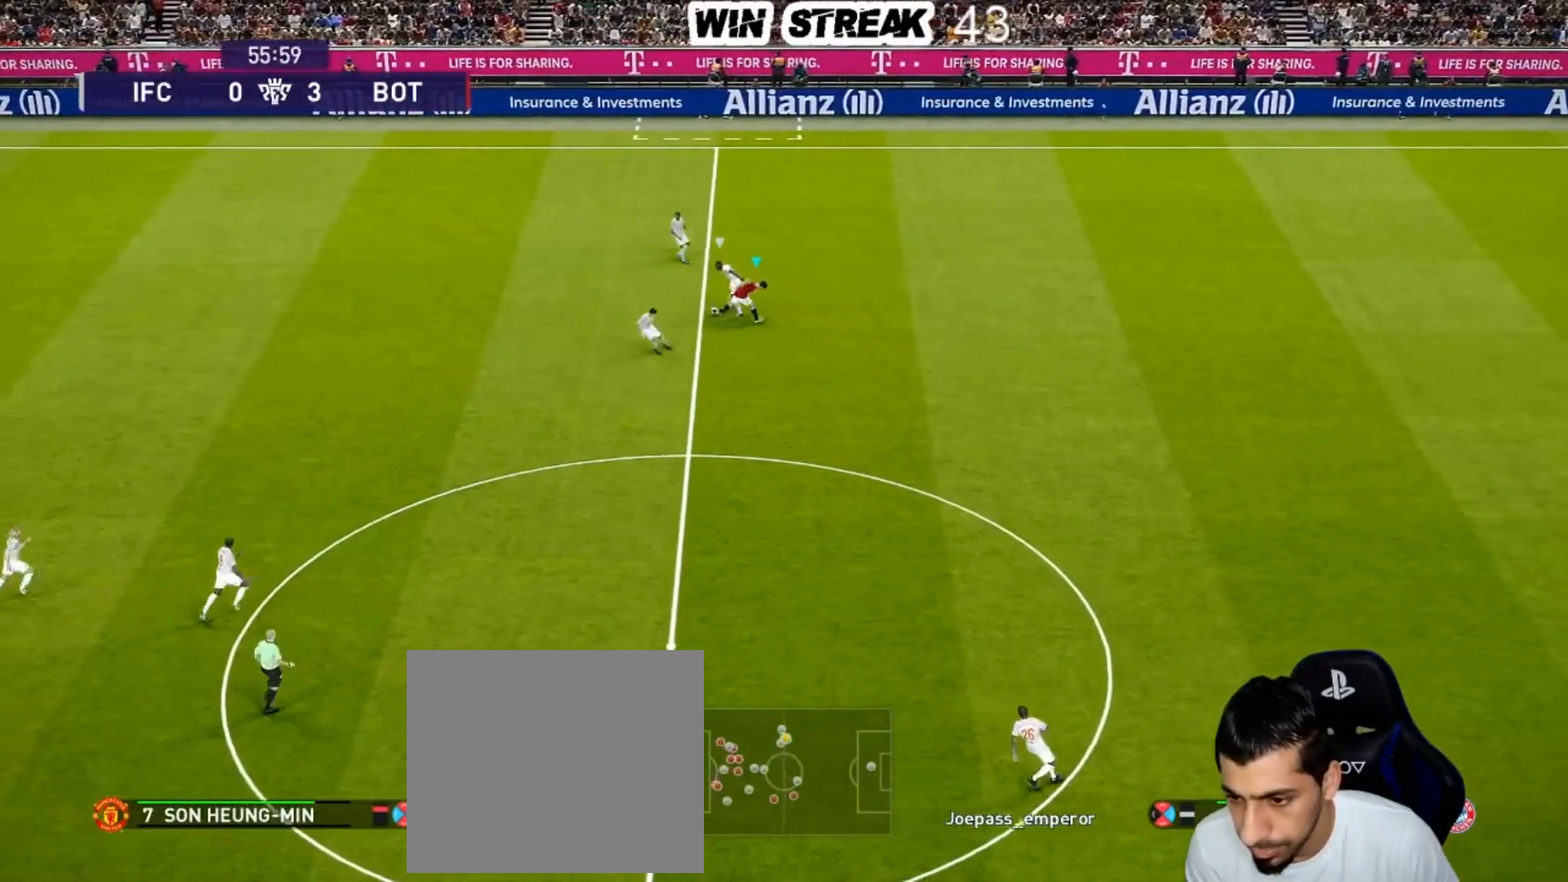
Gameplay with a controller (PlayStation layout); each line is a JSON object with the inputs held at the frame after it. "events" lists button and stick changes between this image and that frame as [ms after this image, input, new state], when the widget could be followed in between.
{"buttons": ["L1"], "left_stick": "up-right", "right_stick": "center", "events": [[33, "R1", "up"], [133, "left_stick", "center"], [483, "L1", "down"], [483, "left_stick", "up-right"]]}
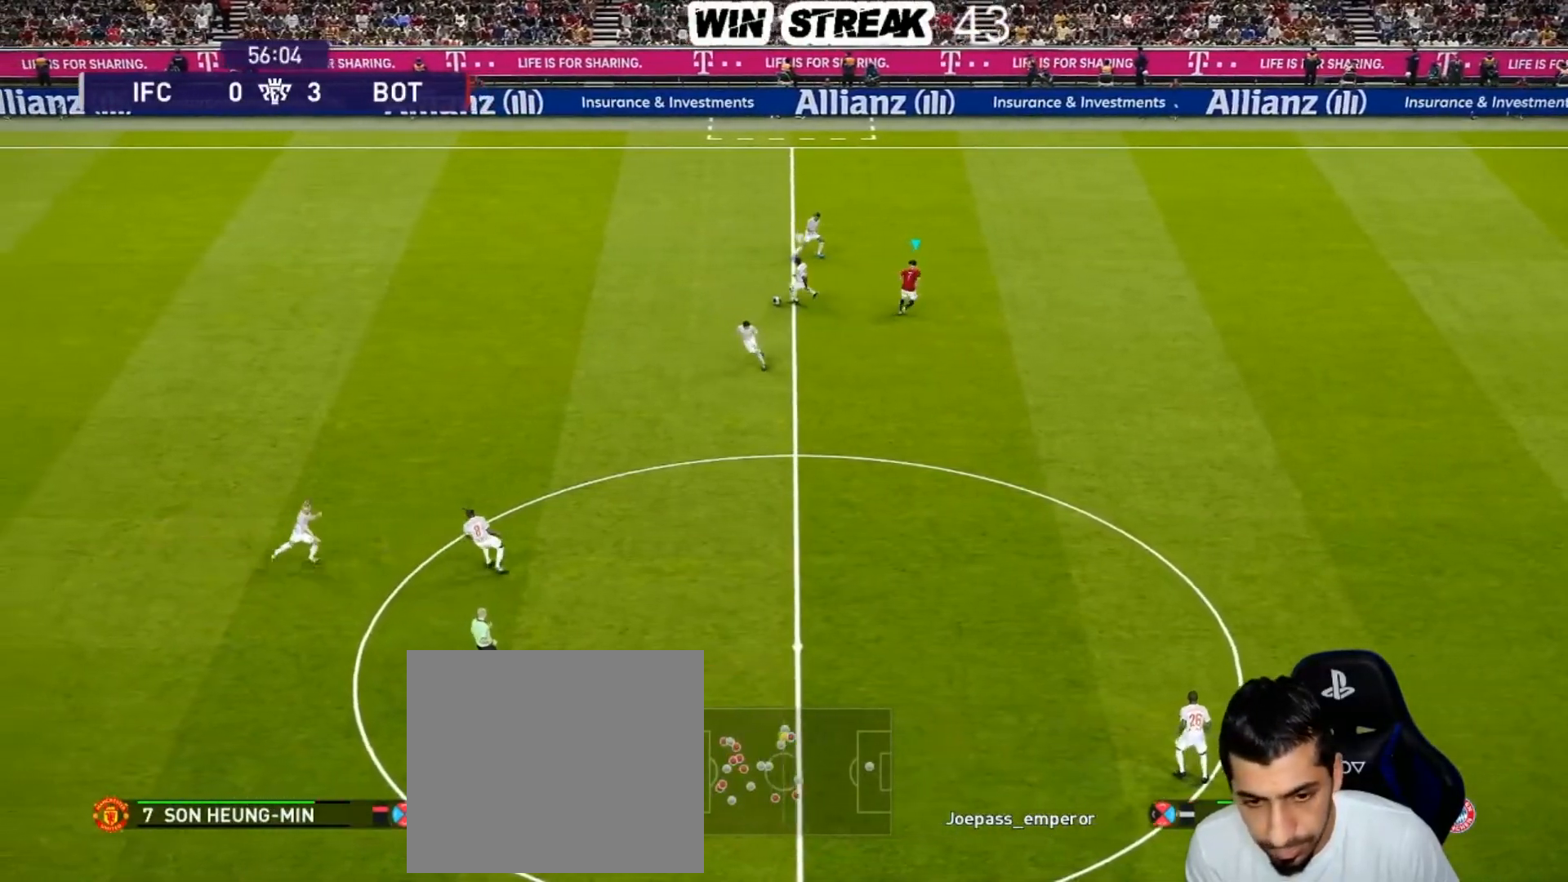
{"buttons": ["R1"], "left_stick": "up-right", "right_stick": "center", "events": [[100, "L1", "up"], [350, "R1", "down"]]}
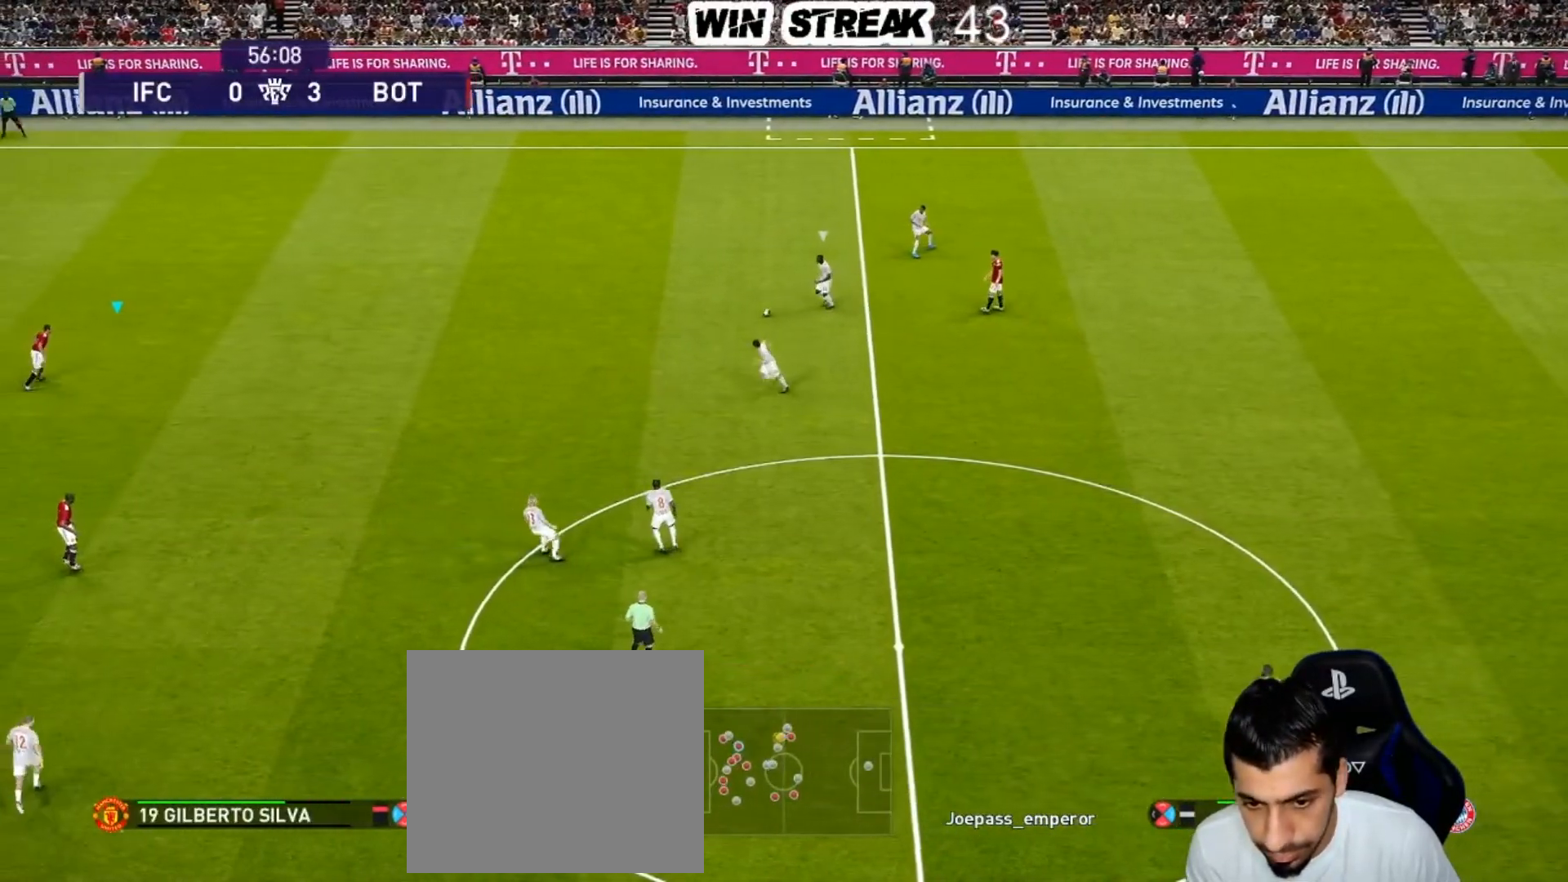
{"buttons": ["SQUARE"], "left_stick": "down-right", "right_stick": "center", "events": [[67, "left_stick", "right"], [233, "SQUARE", "down"], [233, "left_stick", "down-right"], [317, "R1", "up"]]}
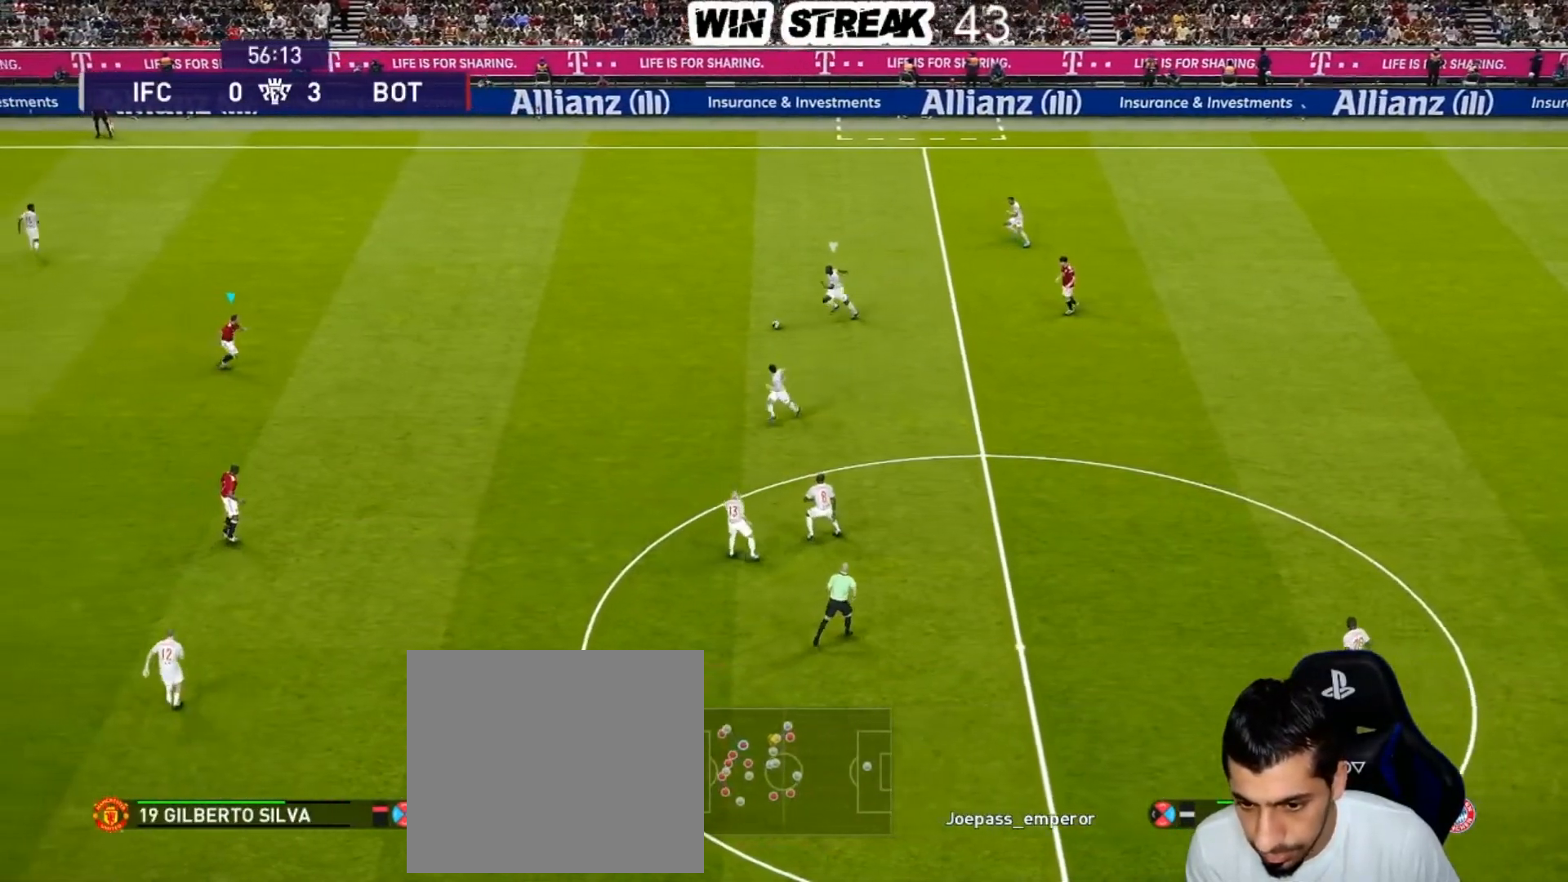
{"buttons": ["SQUARE"], "left_stick": "down", "right_stick": "center", "events": [[67, "left_stick", "down"]]}
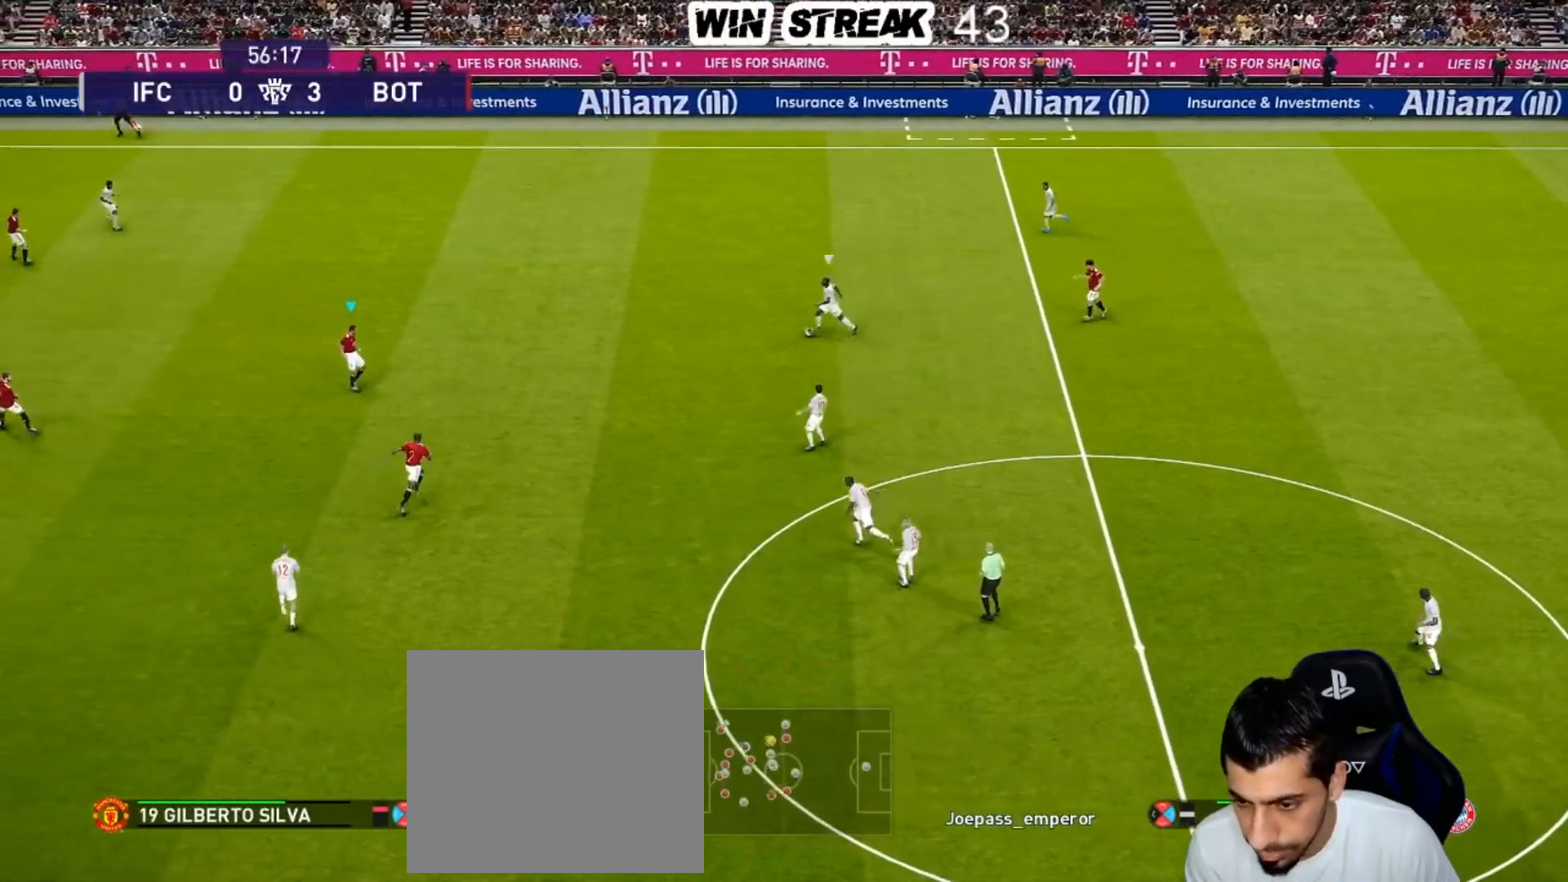
{"buttons": ["SQUARE", "R1"], "left_stick": "down", "right_stick": "center", "events": [[300, "R1", "down"]]}
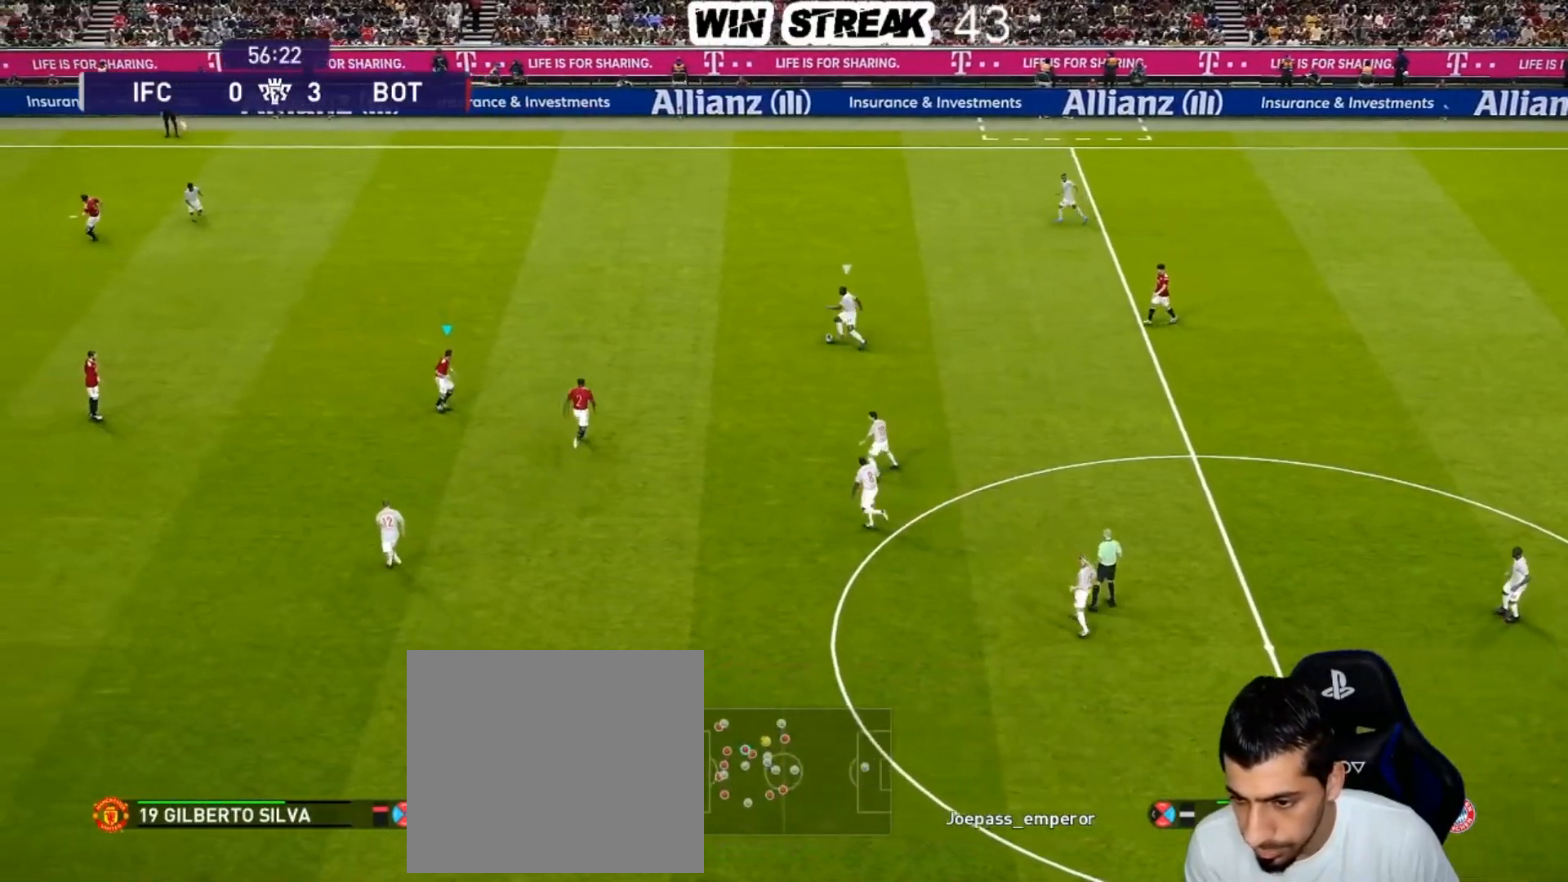
{"buttons": ["SQUARE", "R1"], "left_stick": "down-right", "right_stick": "center", "events": [[267, "left_stick", "down-right"]]}
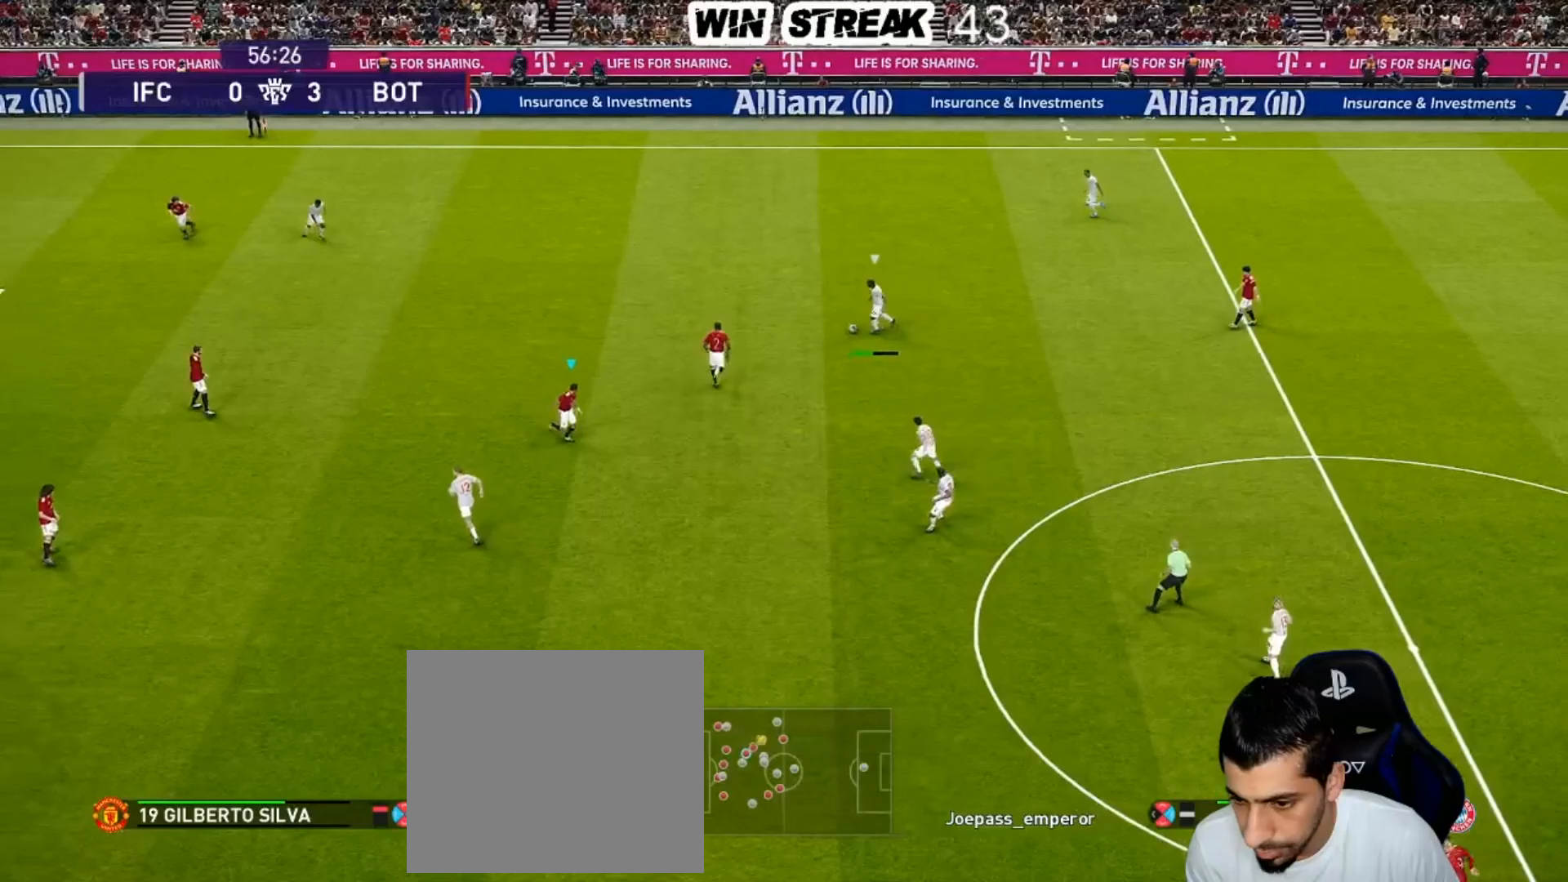
{"buttons": [], "left_stick": "up-right", "right_stick": "center", "events": [[317, "left_stick", "right"], [433, "left_stick", "up-right"], [450, "SQUARE", "up"], [483, "R1", "up"]]}
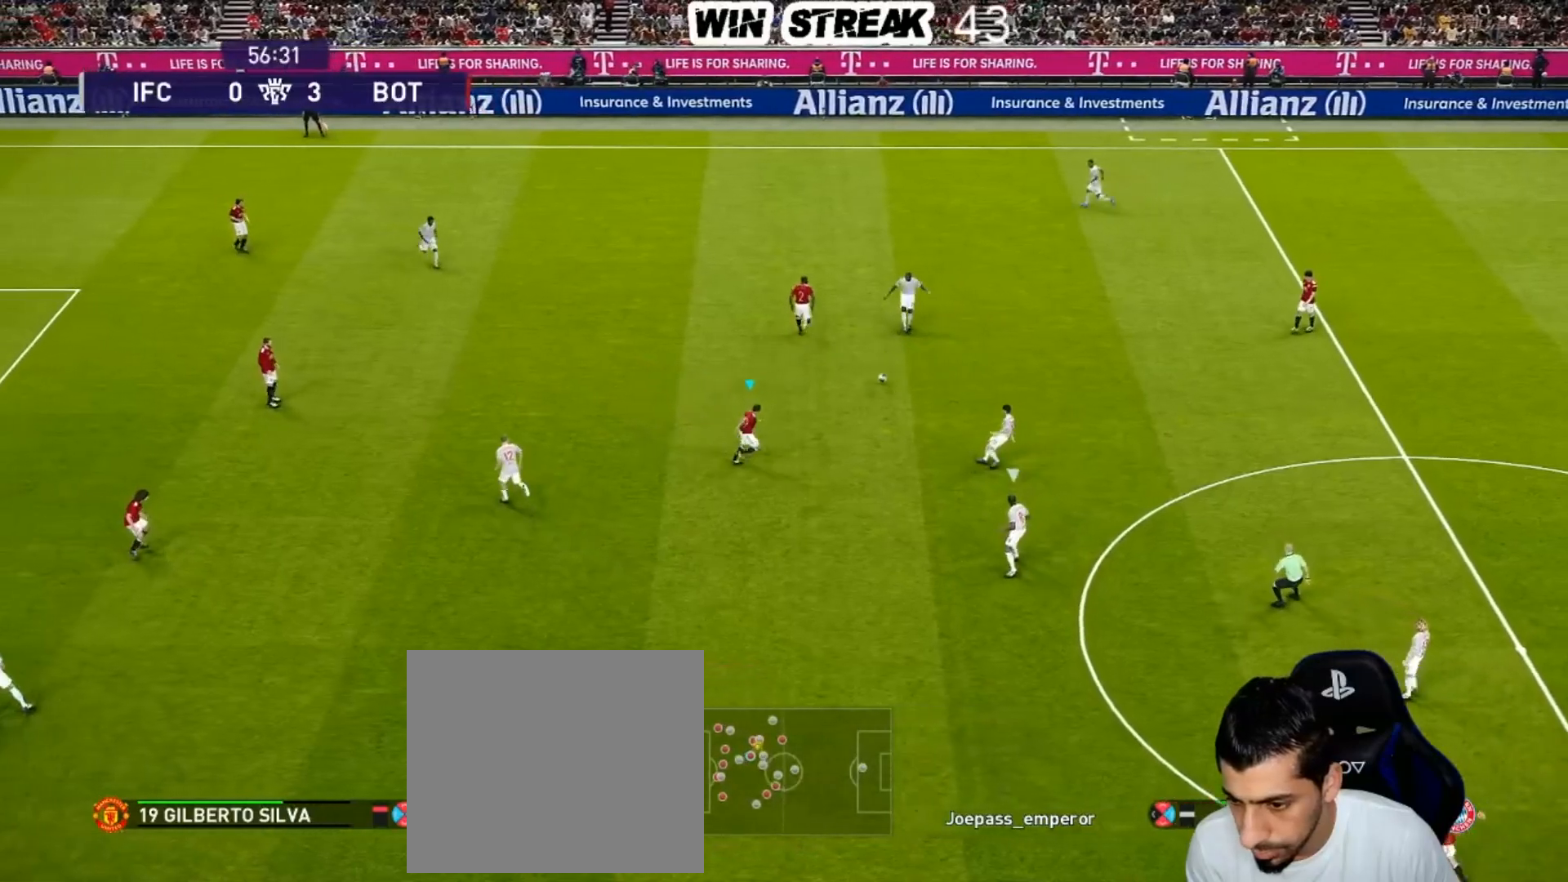
{"buttons": [], "left_stick": "up-right", "right_stick": "center", "events": [[150, "CROSS", "down"], [300, "CROSS", "up"]]}
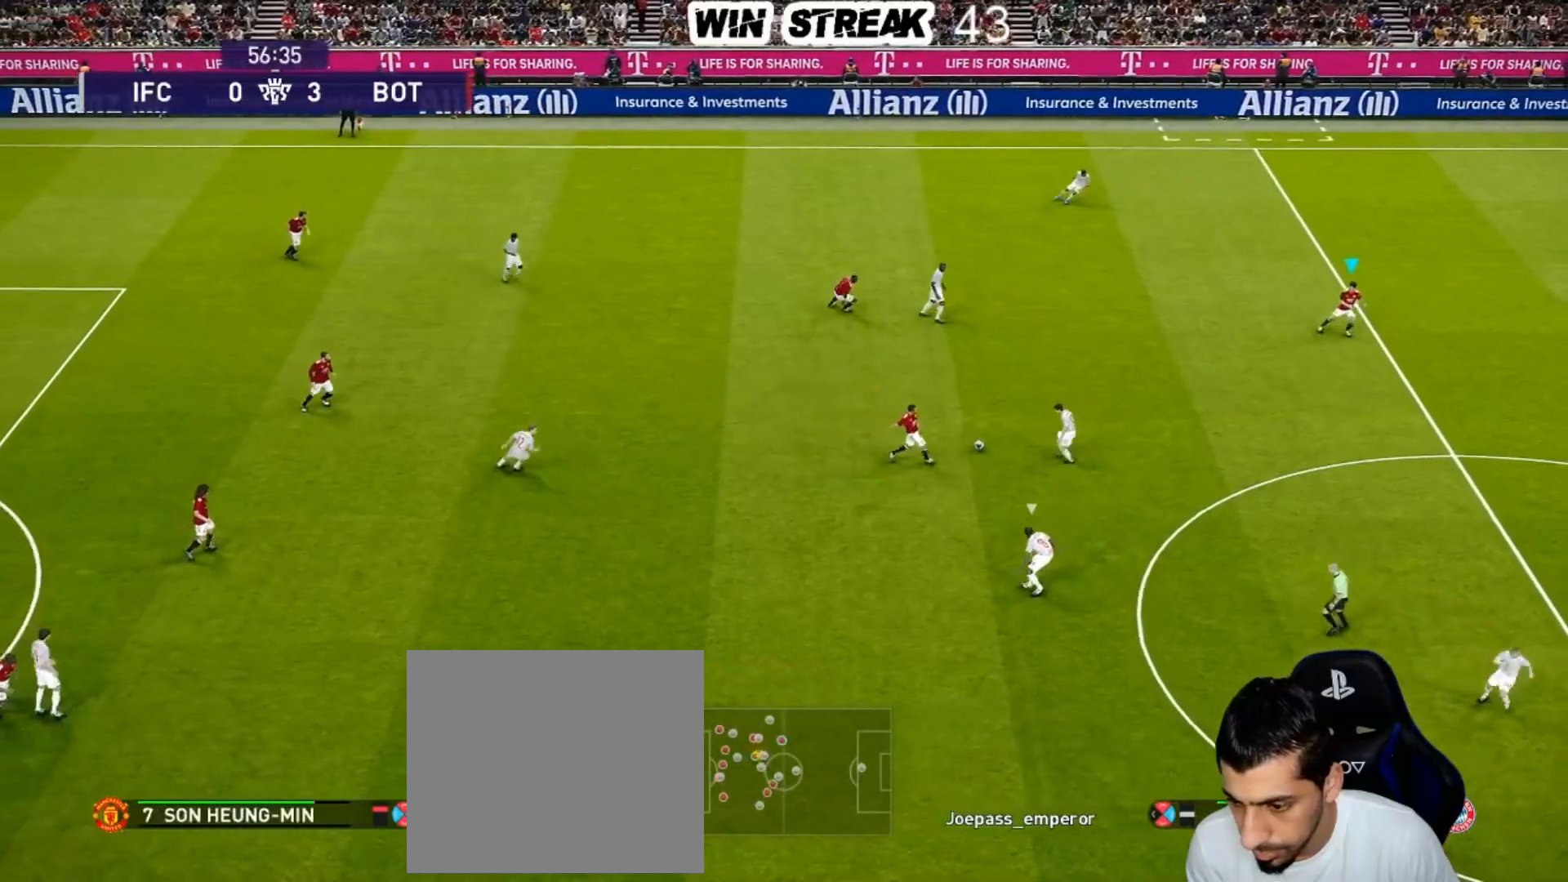
{"buttons": [], "left_stick": "down-right", "right_stick": "center", "events": [[33, "left_stick", "center"], [300, "left_stick", "down-right"]]}
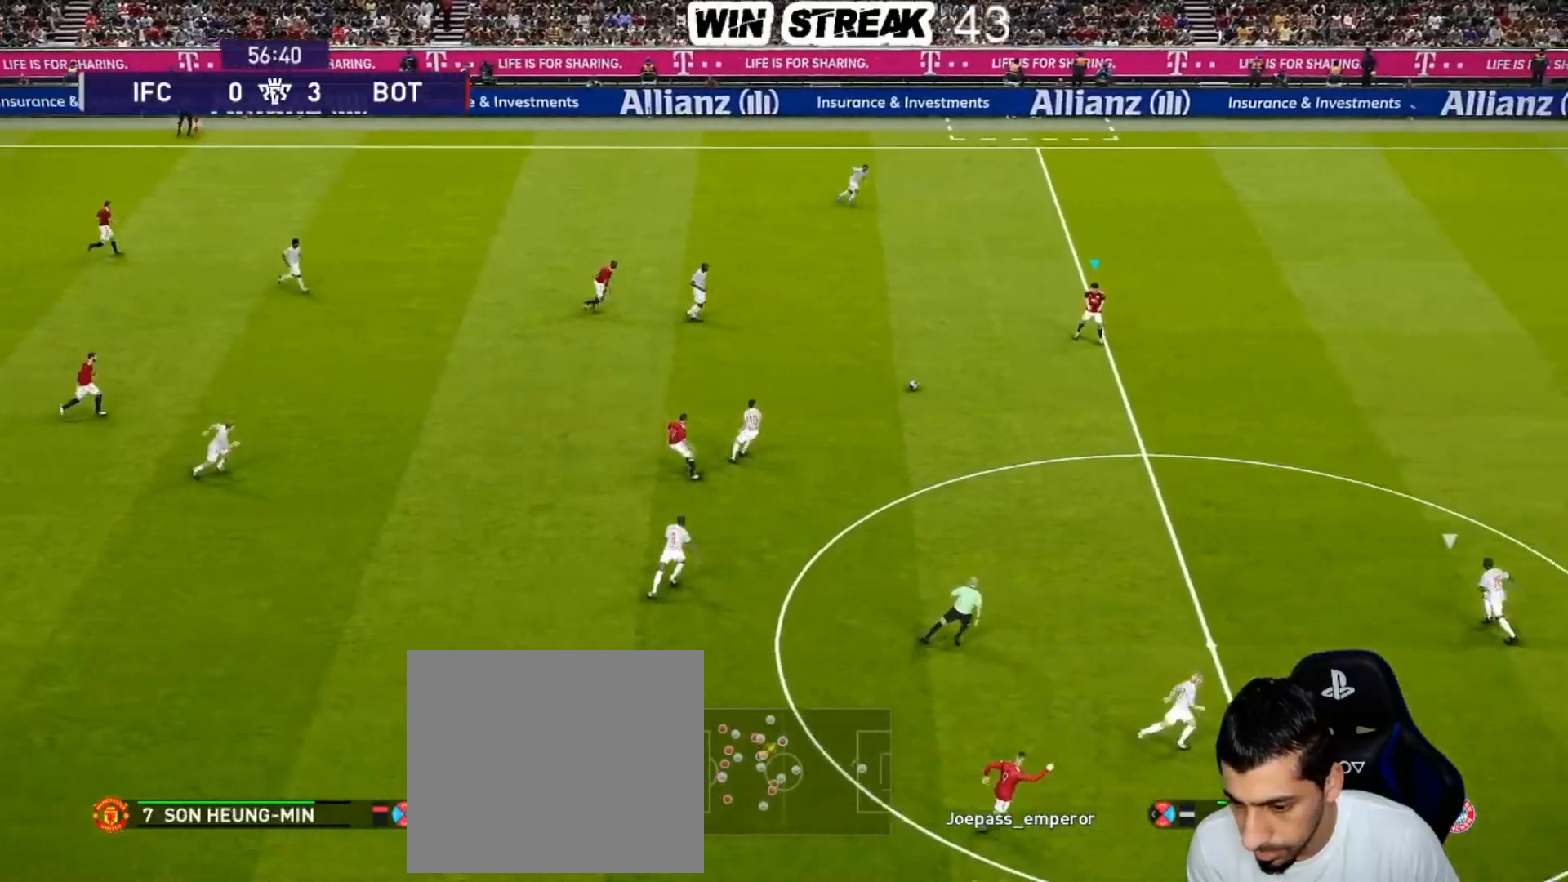
{"buttons": [], "left_stick": "down-right", "right_stick": "center", "events": []}
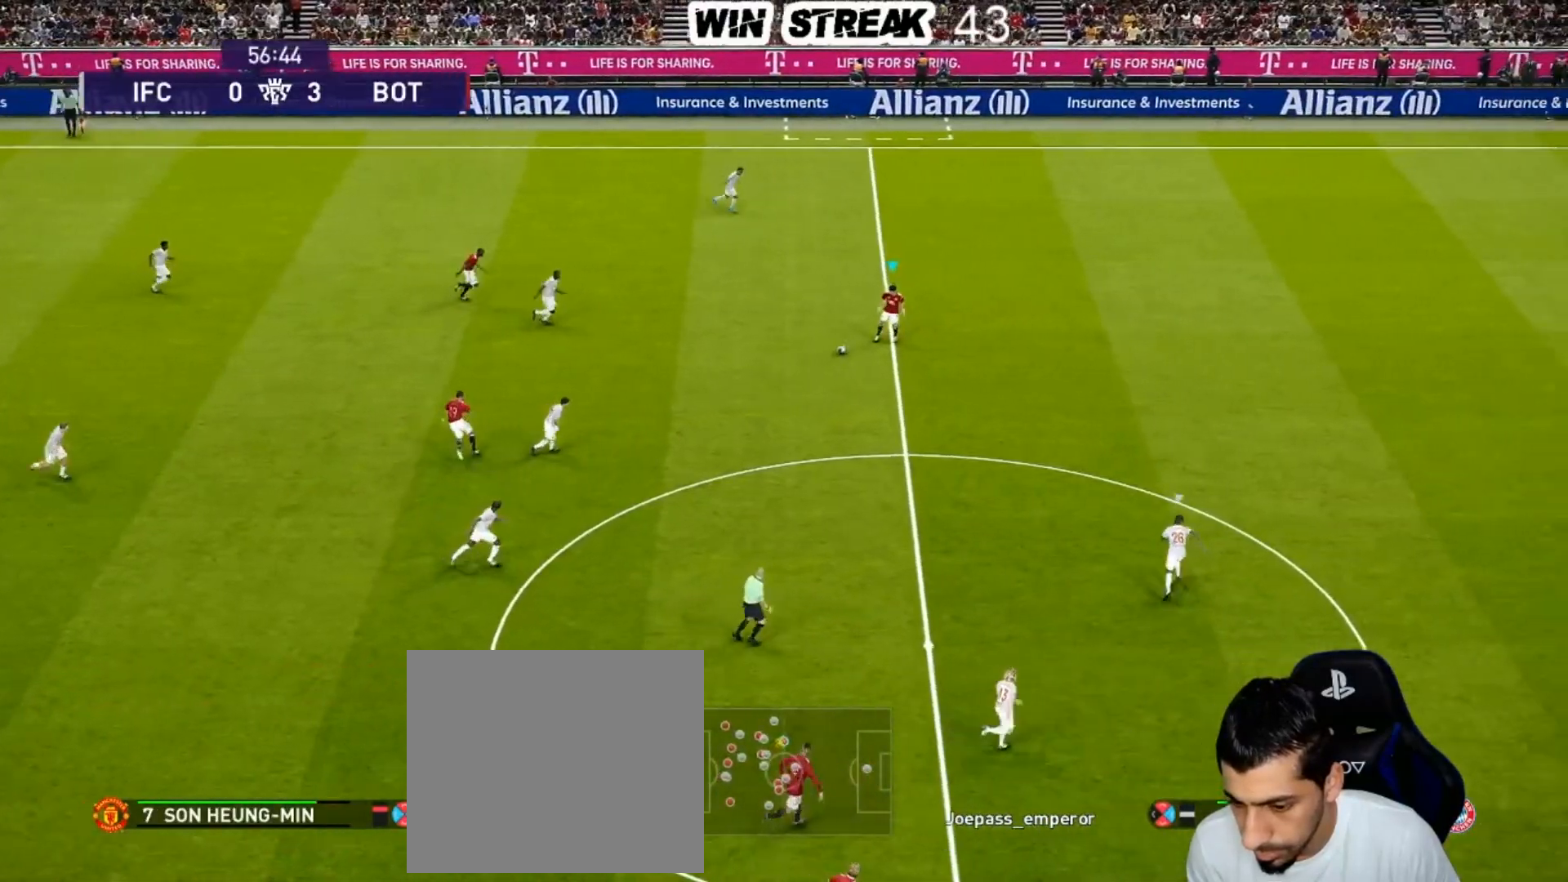
{"buttons": [], "left_stick": "right", "right_stick": "center", "events": [[217, "left_stick", "right"]]}
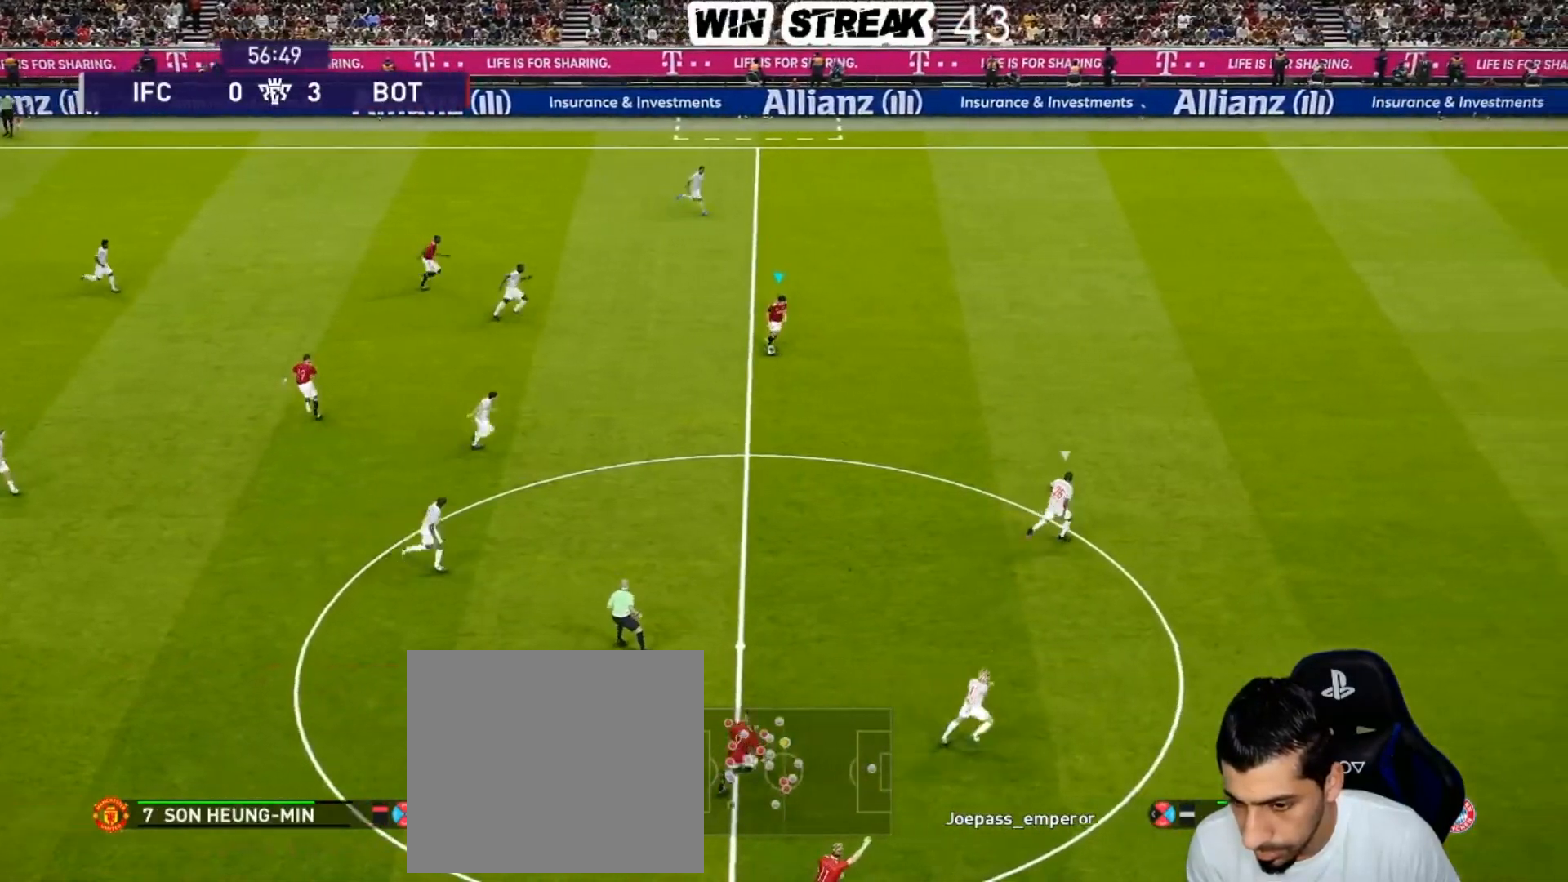
{"buttons": [], "left_stick": "right", "right_stick": "center", "events": []}
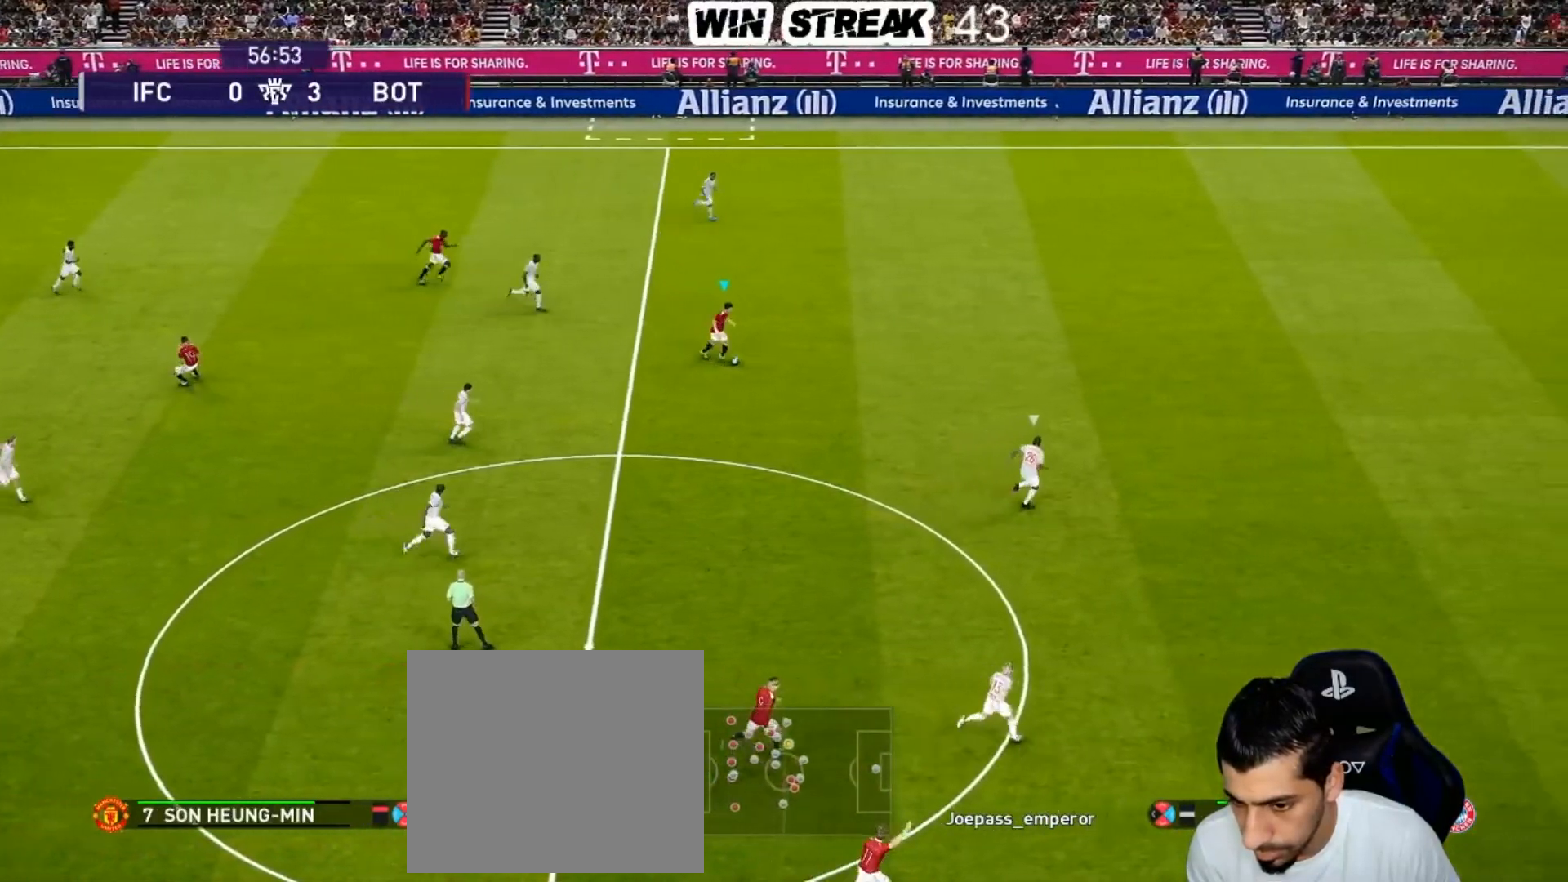
{"buttons": [], "left_stick": "center", "right_stick": "center", "events": [[83, "left_stick", "down-right"], [250, "CROSS", "down"], [417, "CROSS", "up"], [433, "left_stick", "center"]]}
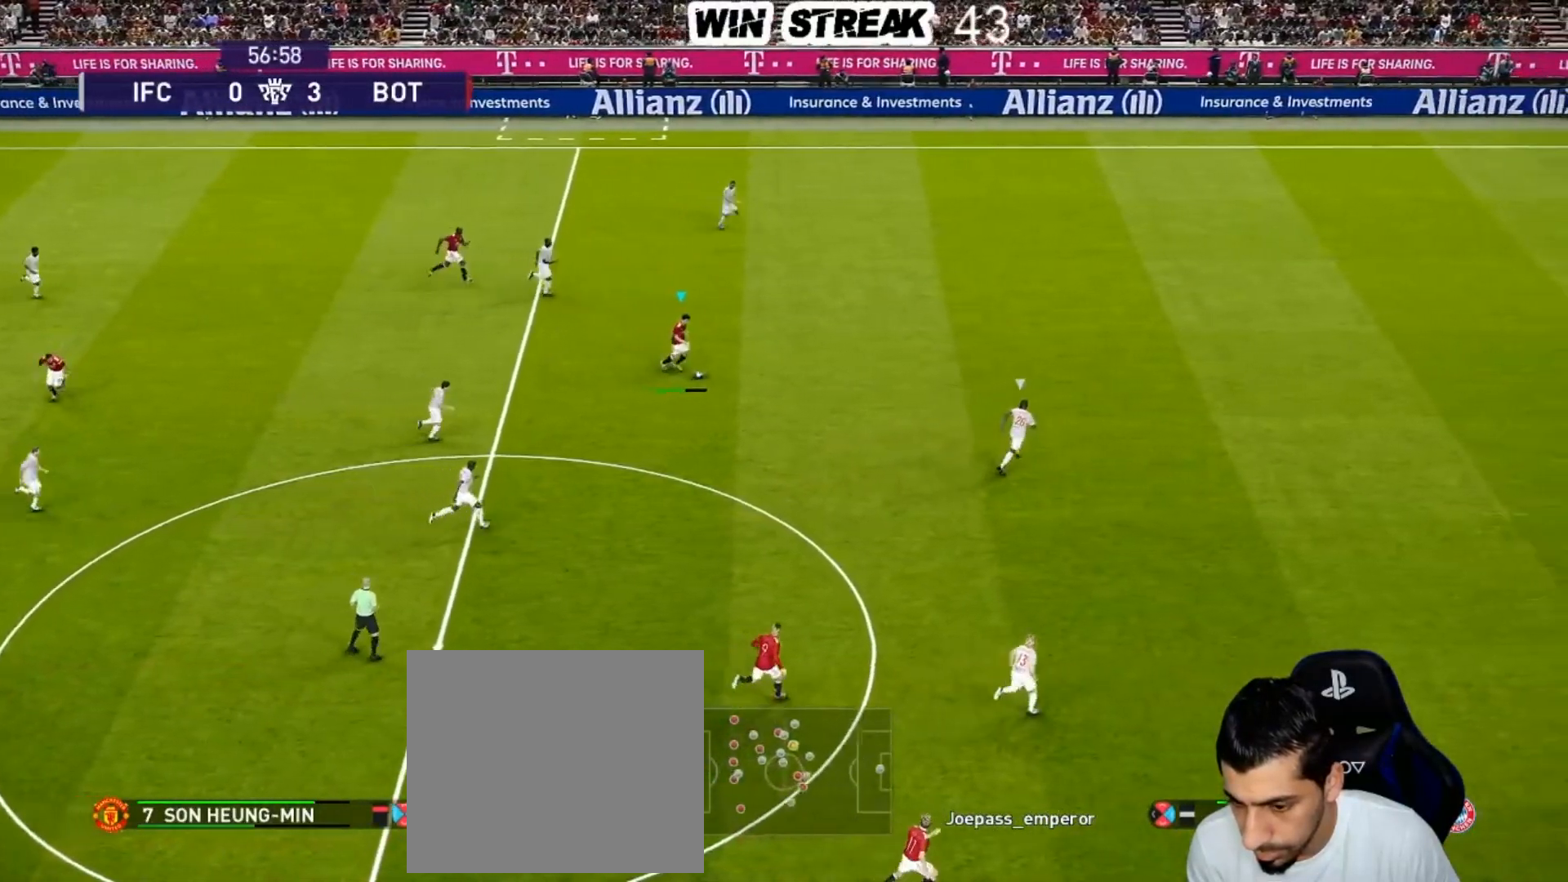
{"buttons": ["L1"], "left_stick": "up-right", "right_stick": "down-right", "events": [[350, "left_stick", "up-right"], [467, "L1", "down"], [467, "right_stick", "down-right"]]}
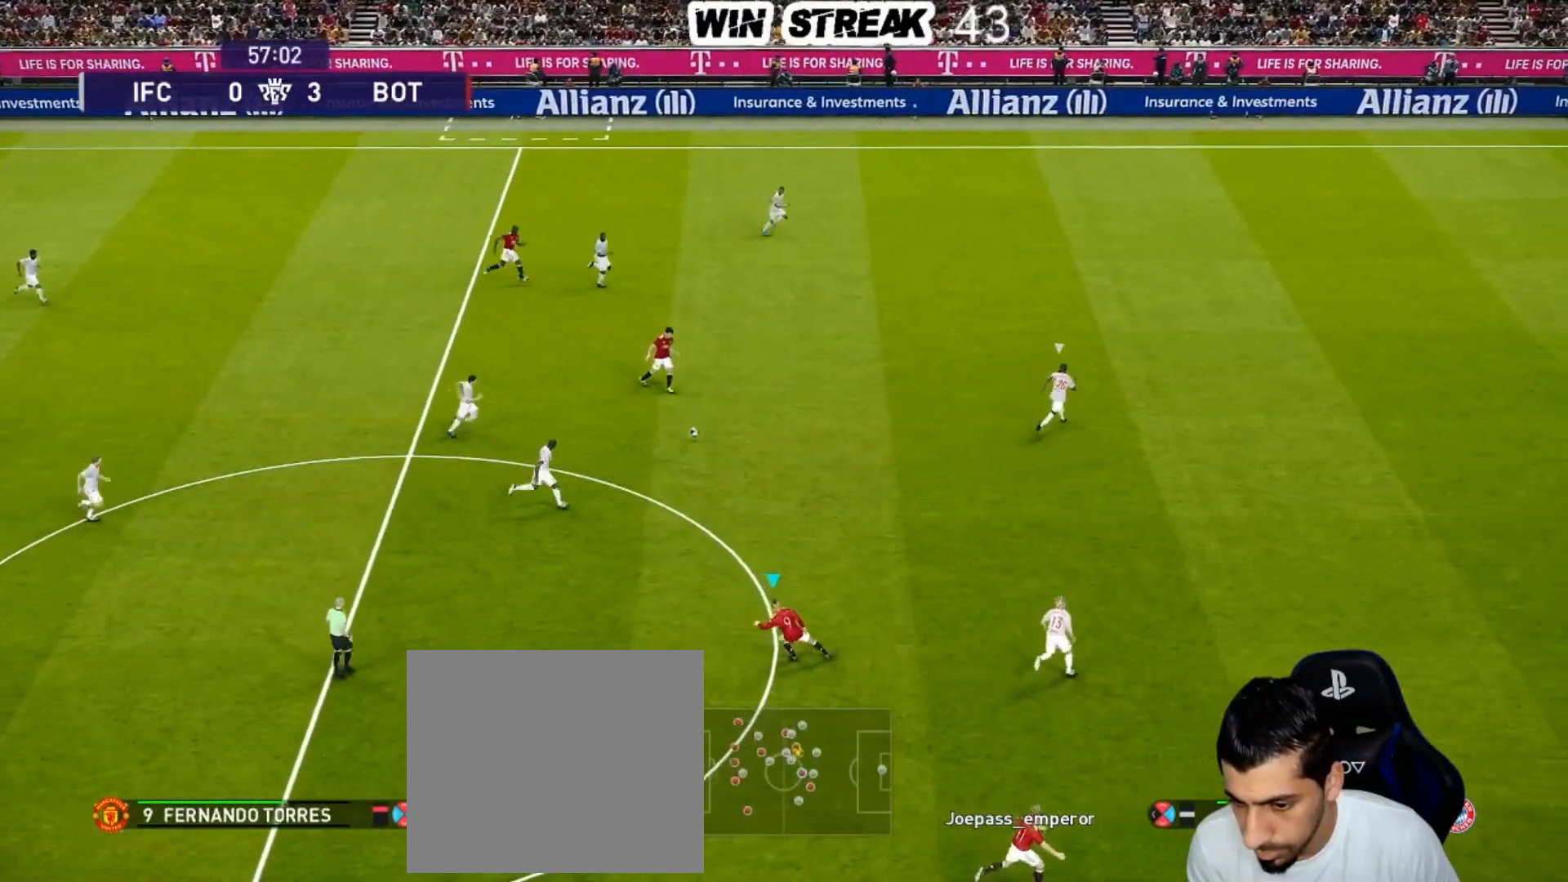
{"buttons": [], "left_stick": "up-right", "right_stick": "center", "events": [[50, "L1", "up"], [67, "right_stick", "center"]]}
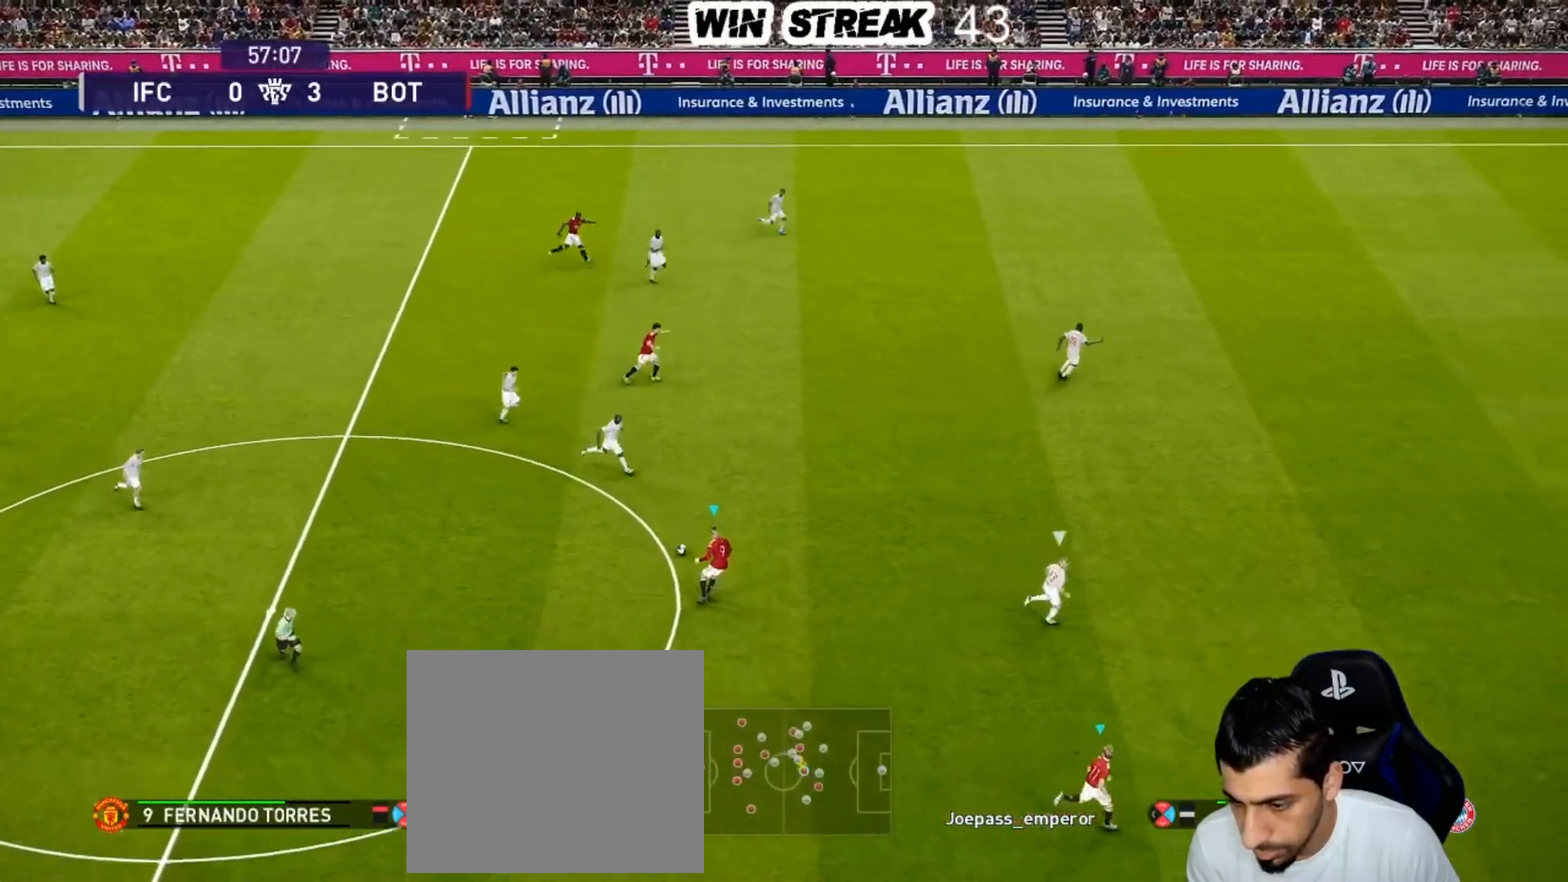
{"buttons": [], "left_stick": "center", "right_stick": "center", "events": [[83, "left_stick", "right"], [133, "R2", "down"], [133, "TRIANGLE", "down"], [200, "TRIANGLE", "up"], [250, "R2", "up"], [250, "left_stick", "center"]]}
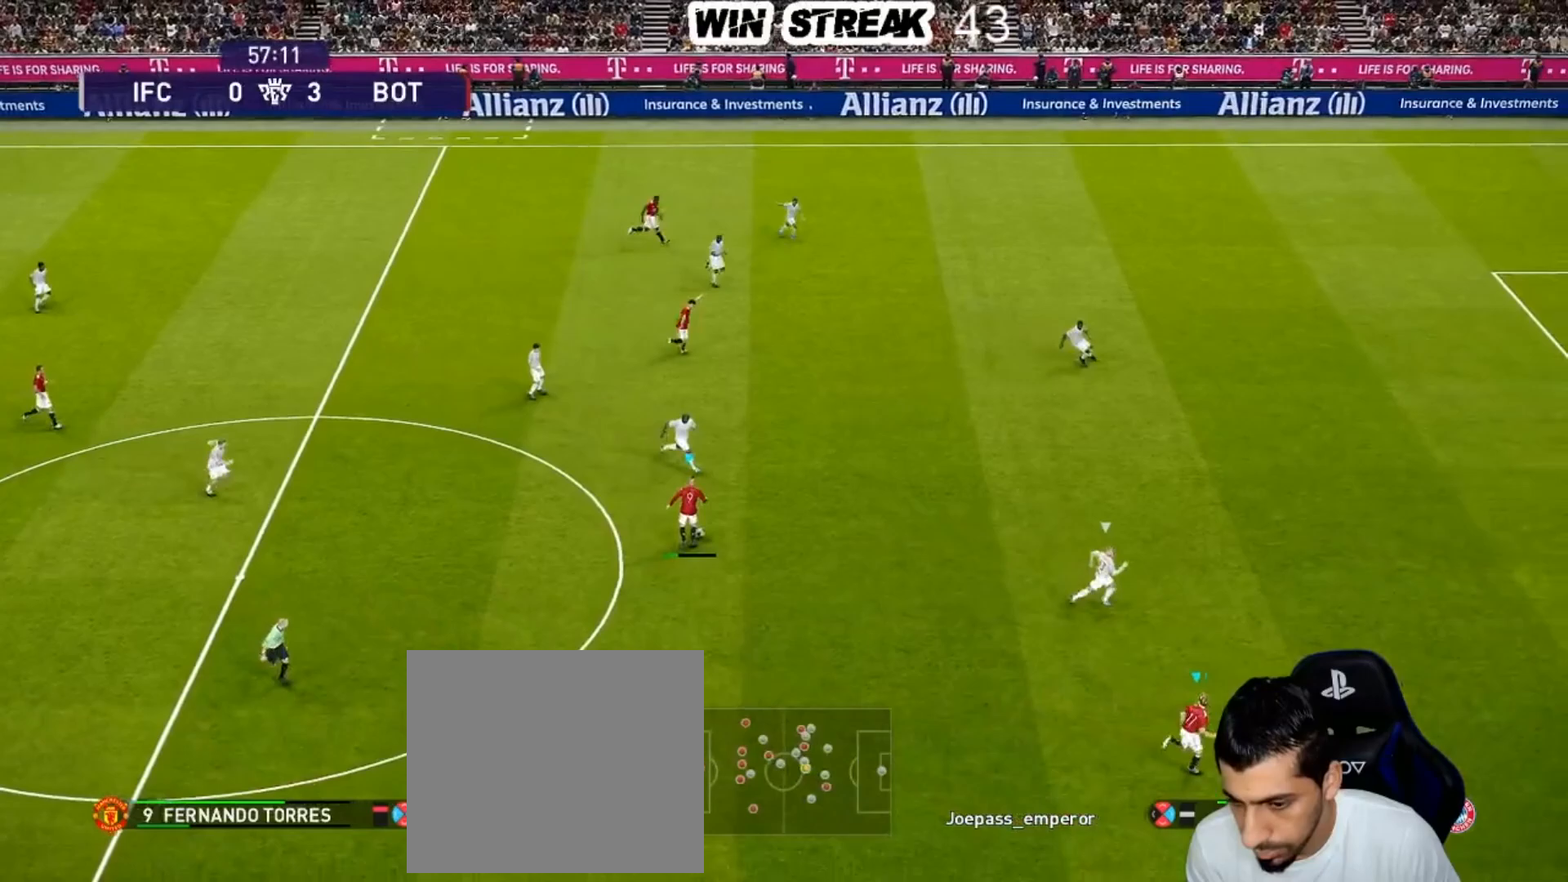
{"buttons": [], "left_stick": "center", "right_stick": "center", "events": []}
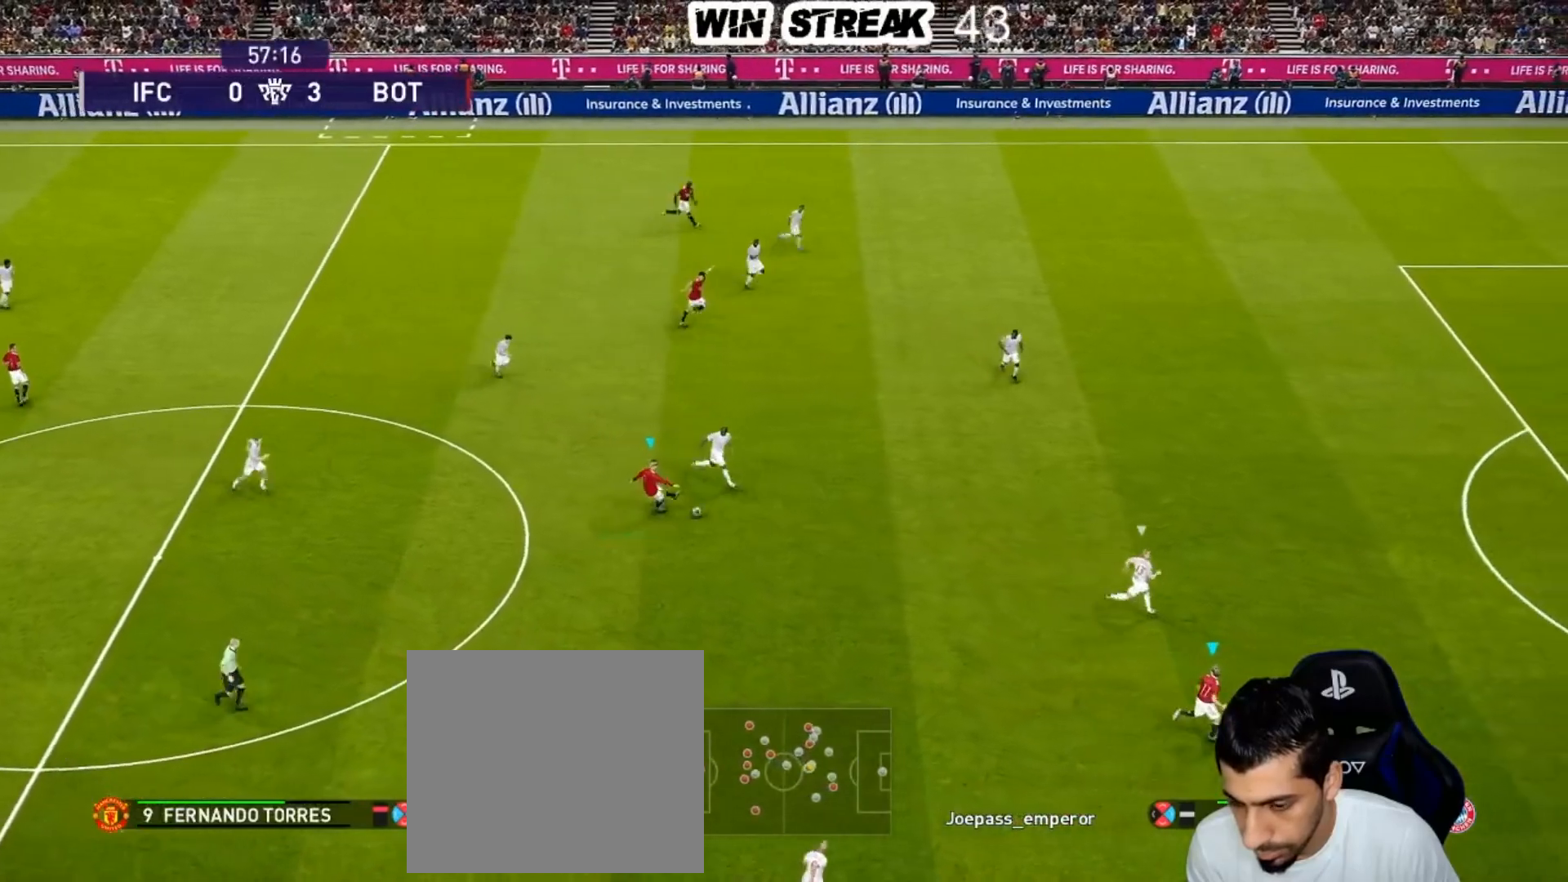
{"buttons": [], "left_stick": "right", "right_stick": "center", "events": [[433, "left_stick", "right"]]}
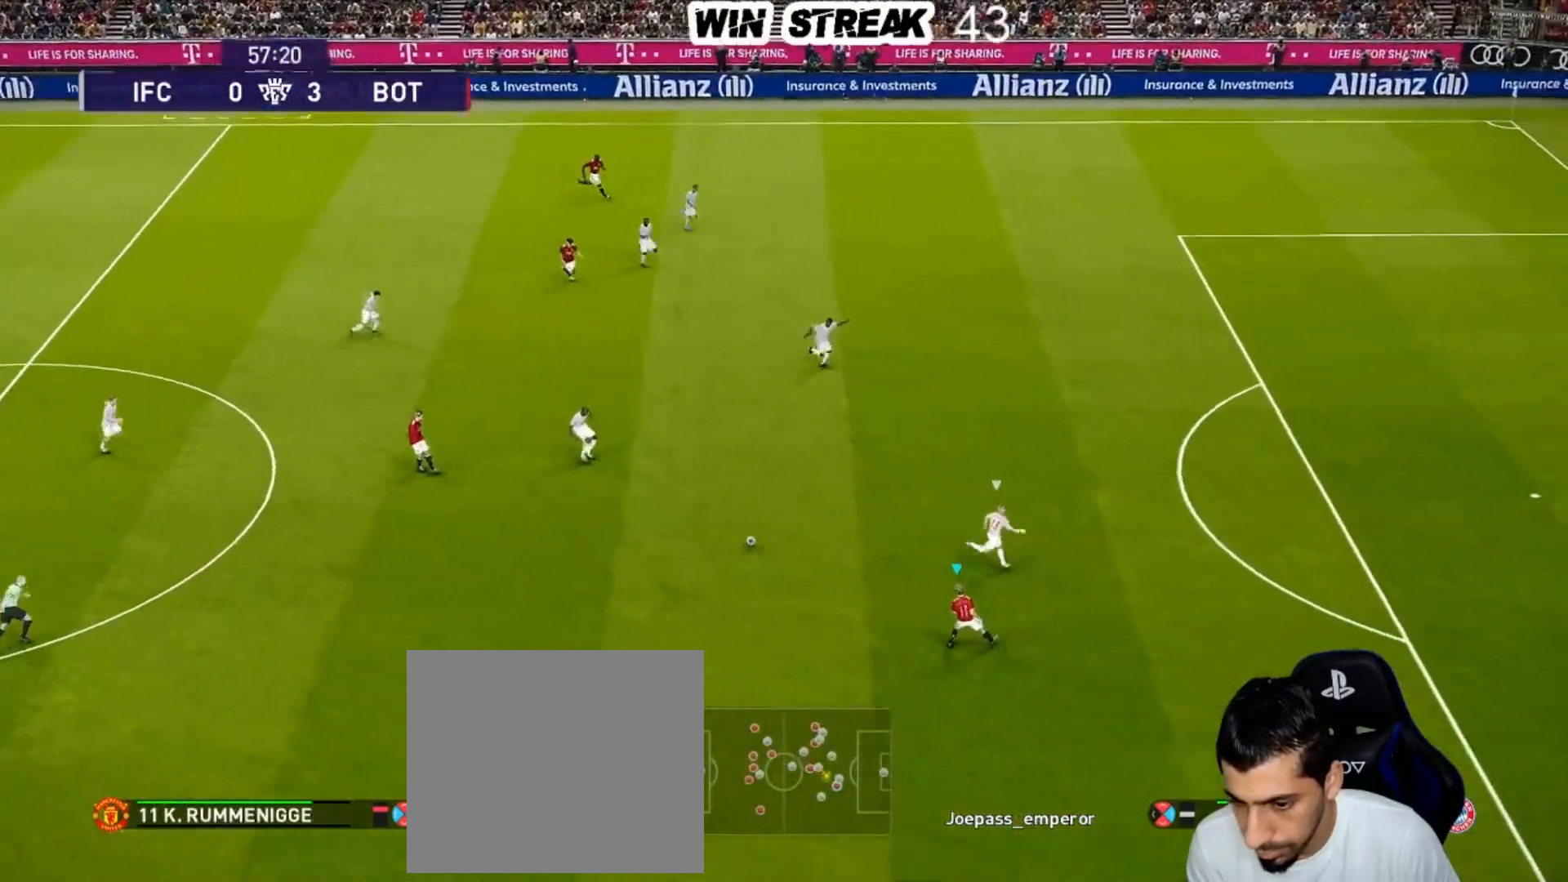
{"buttons": ["R2"], "left_stick": "center", "right_stick": "center", "events": [[150, "left_stick", "center"], [283, "R2", "down"]]}
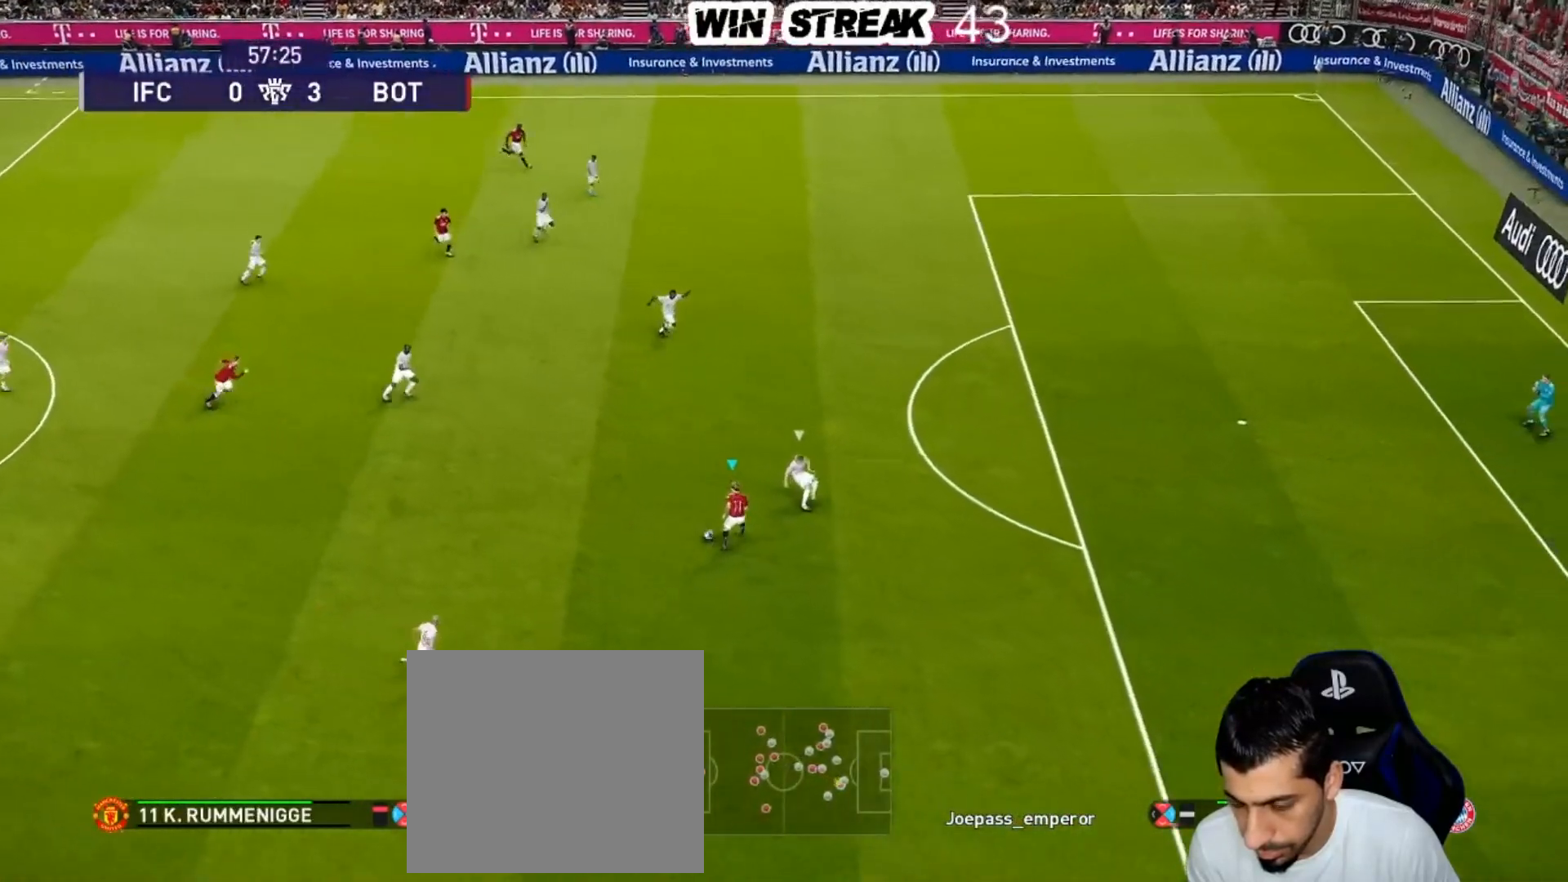
{"buttons": [], "left_stick": "right", "right_stick": "center", "events": [[83, "R2", "up"], [367, "left_stick", "right"]]}
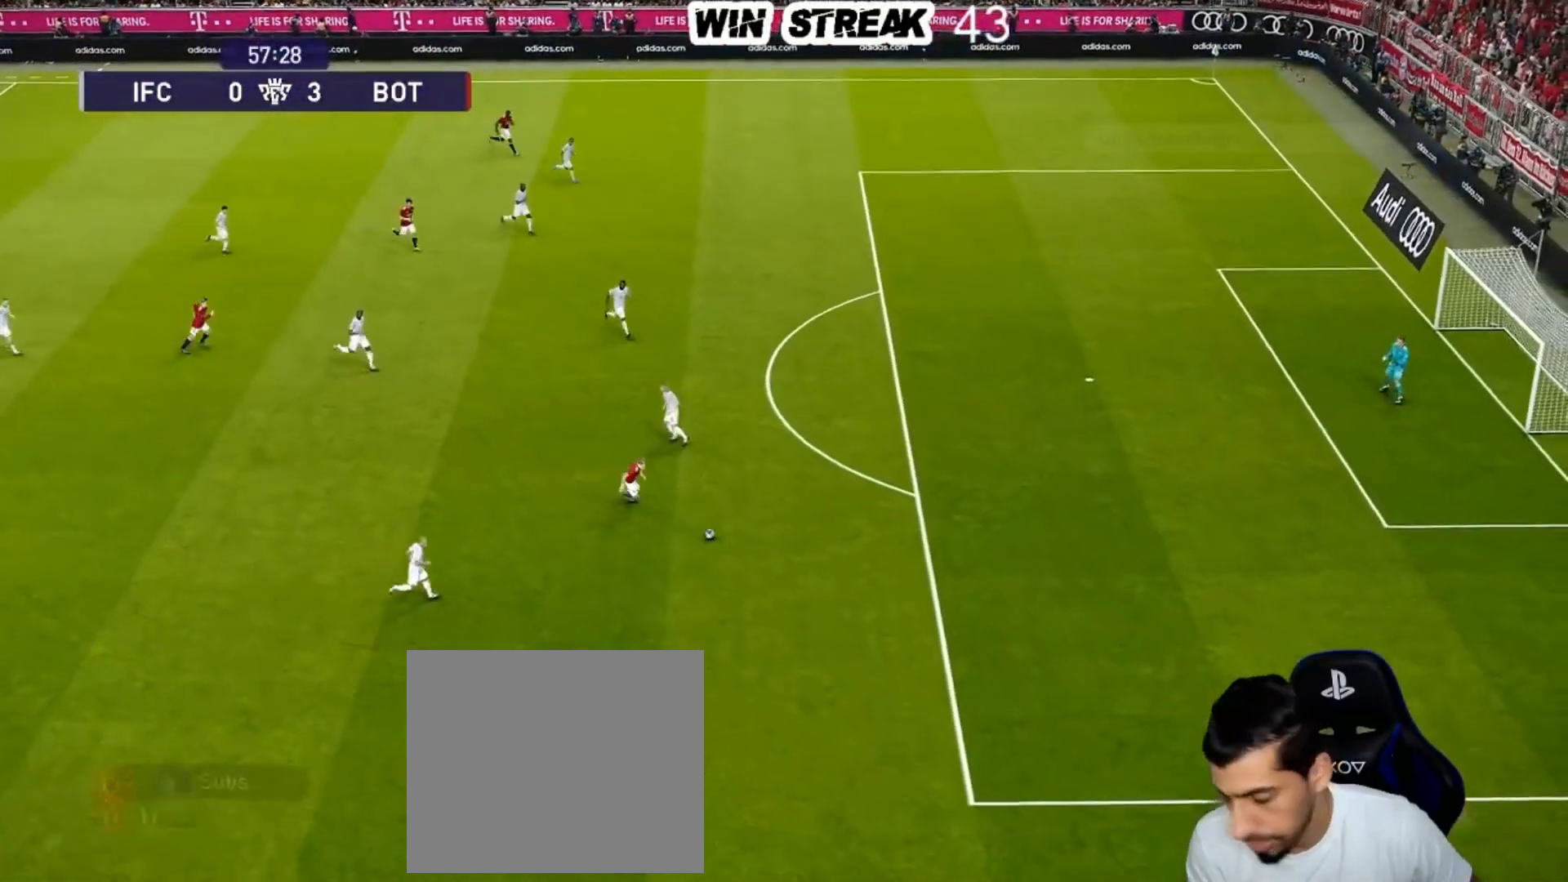
{"buttons": [], "left_stick": "center", "right_stick": "center", "events": [[333, "left_stick", "center"]]}
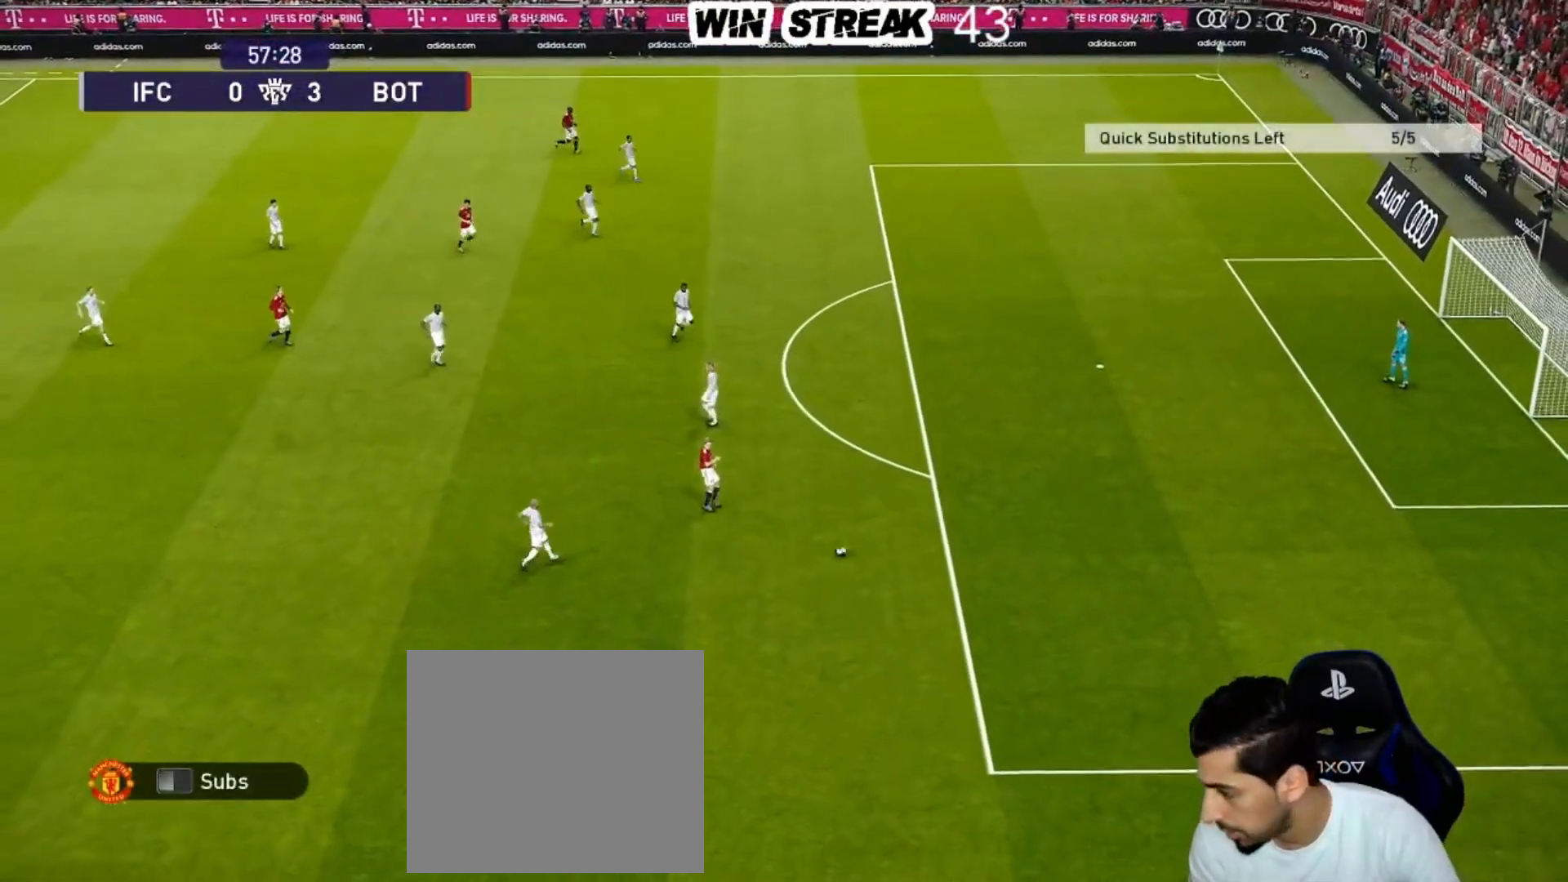
{"buttons": [], "left_stick": "center", "right_stick": "center", "events": []}
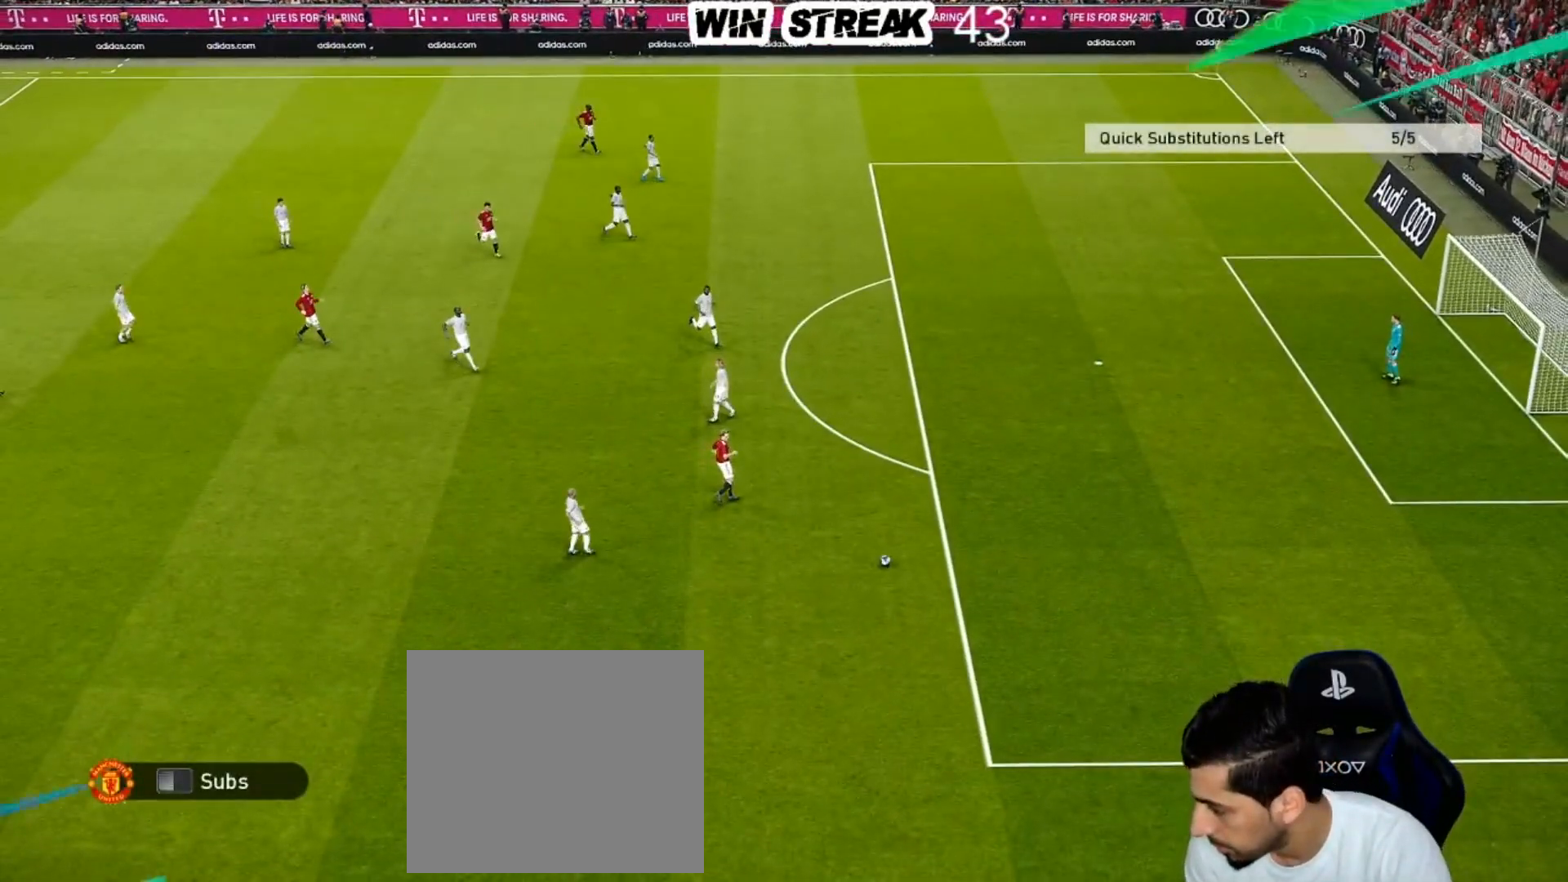
{"buttons": [], "left_stick": "center", "right_stick": "center", "events": []}
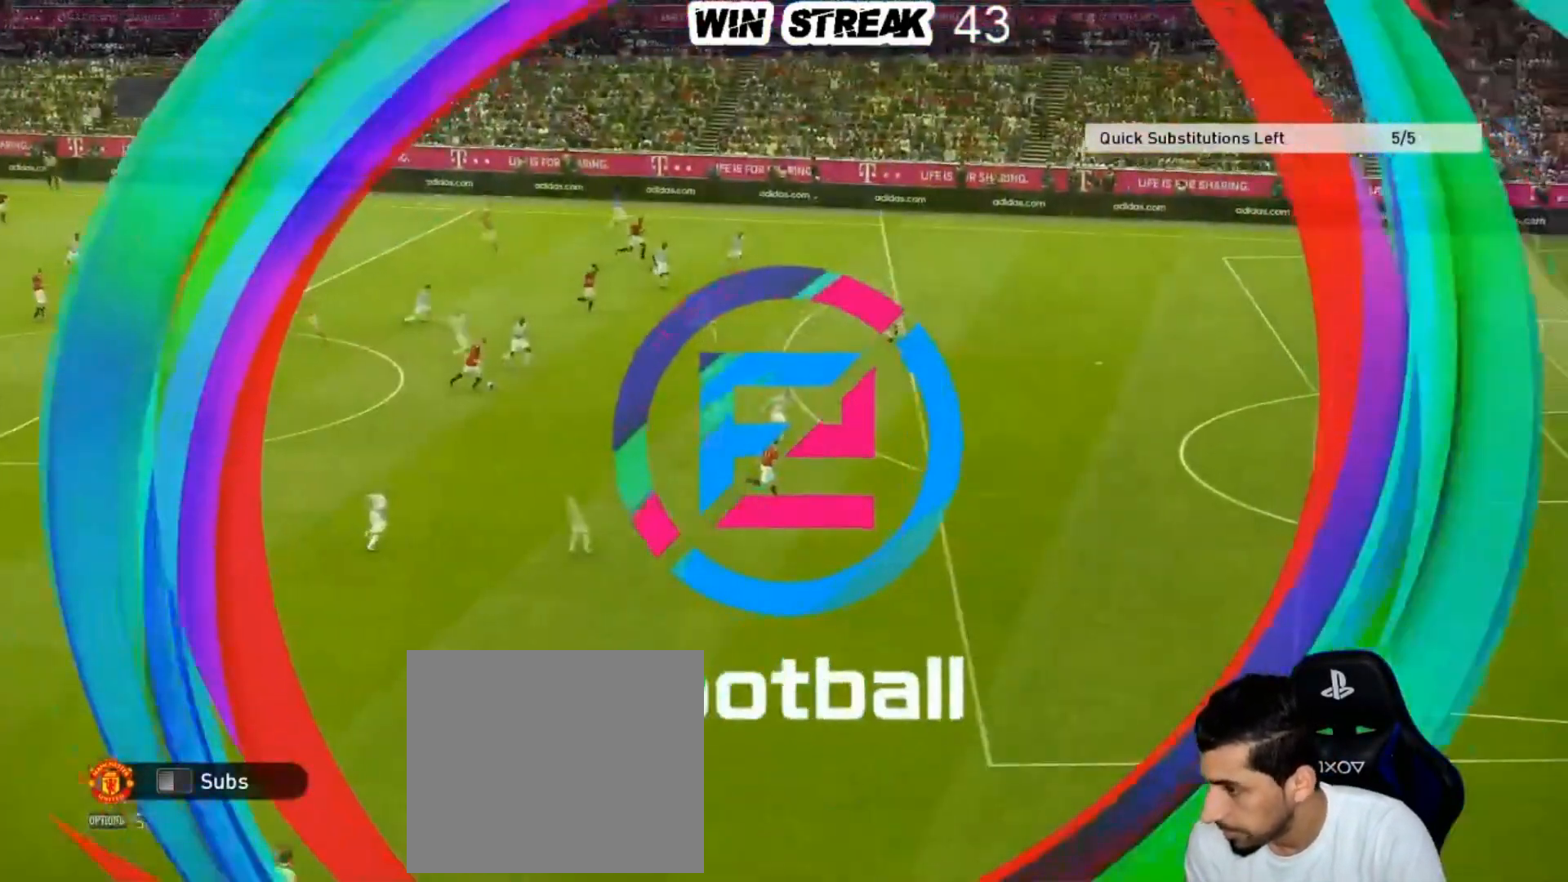
{"buttons": [], "left_stick": "center", "right_stick": "center", "events": []}
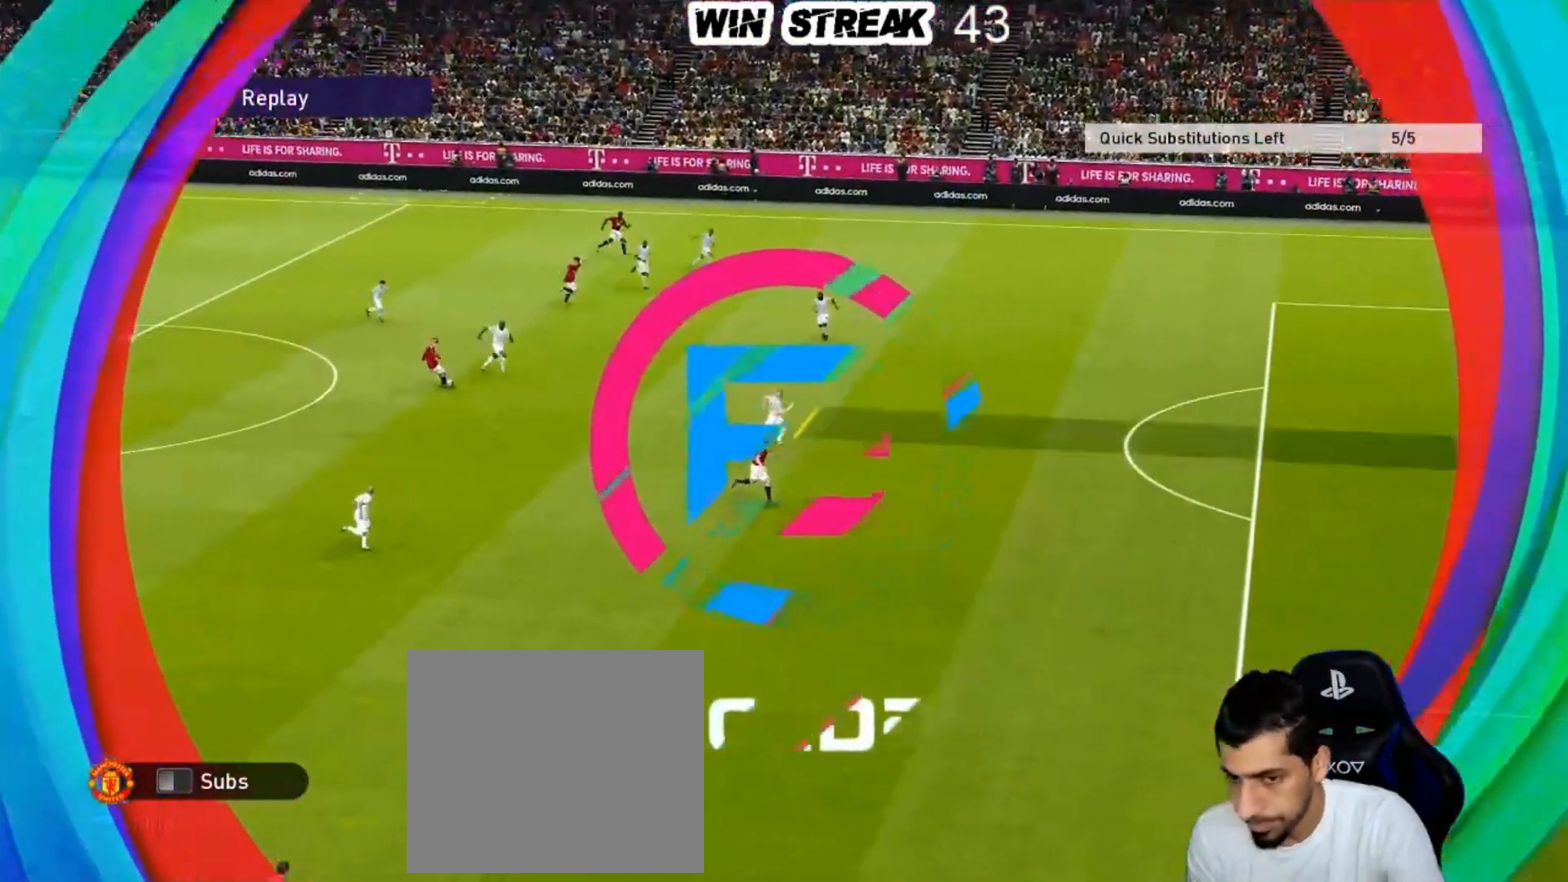
{"buttons": [], "left_stick": "center", "right_stick": "center", "events": []}
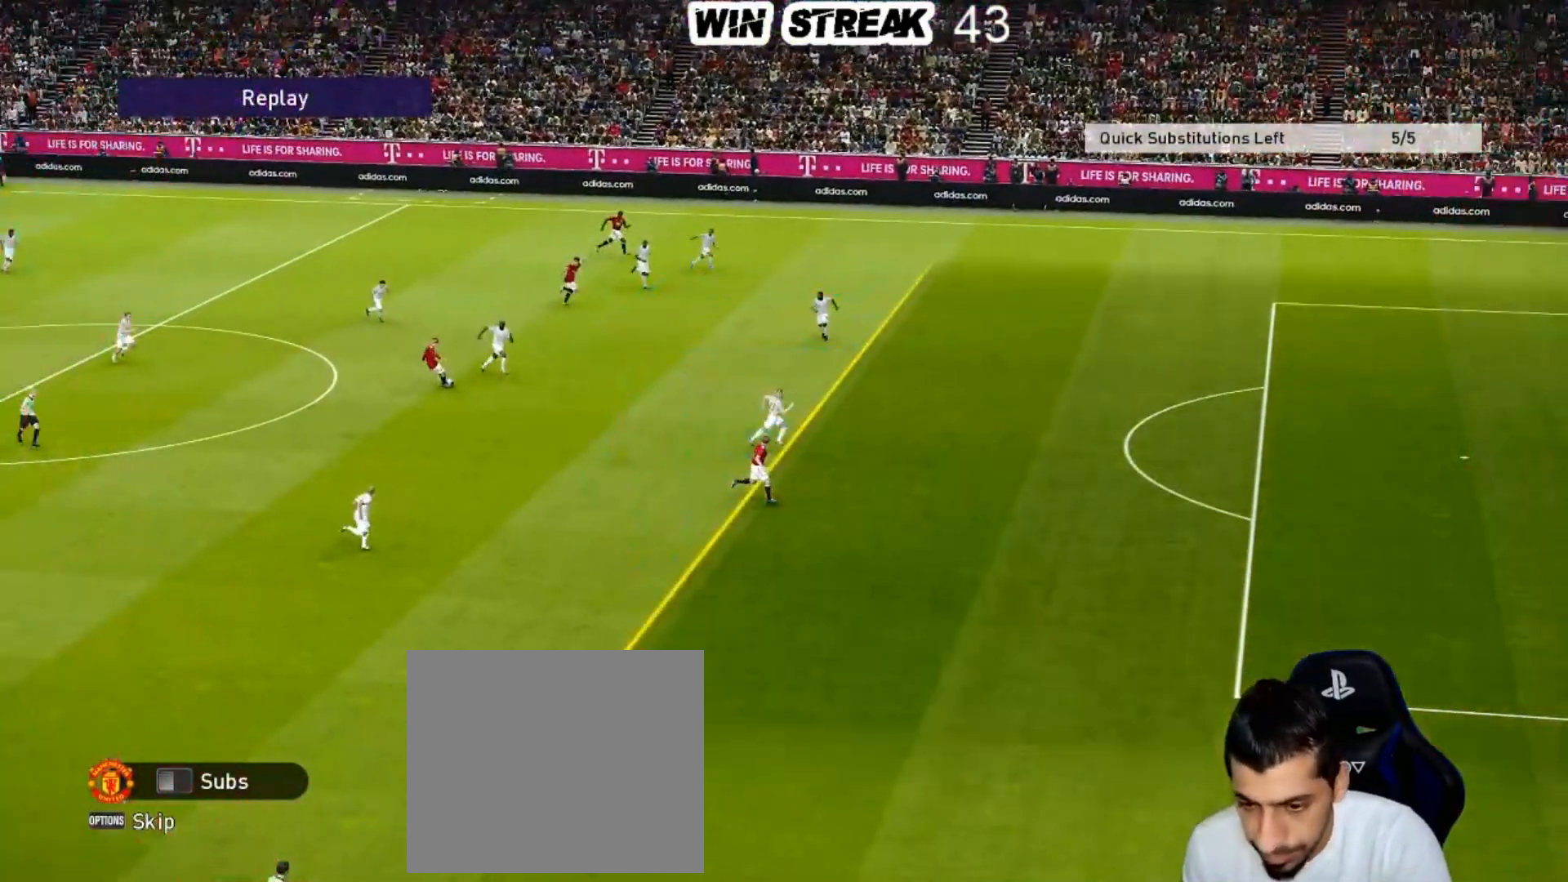
{"buttons": ["START"], "left_stick": "center", "right_stick": "center", "events": [[150, "START", "down"], [200, "START", "up"], [417, "START", "down"]]}
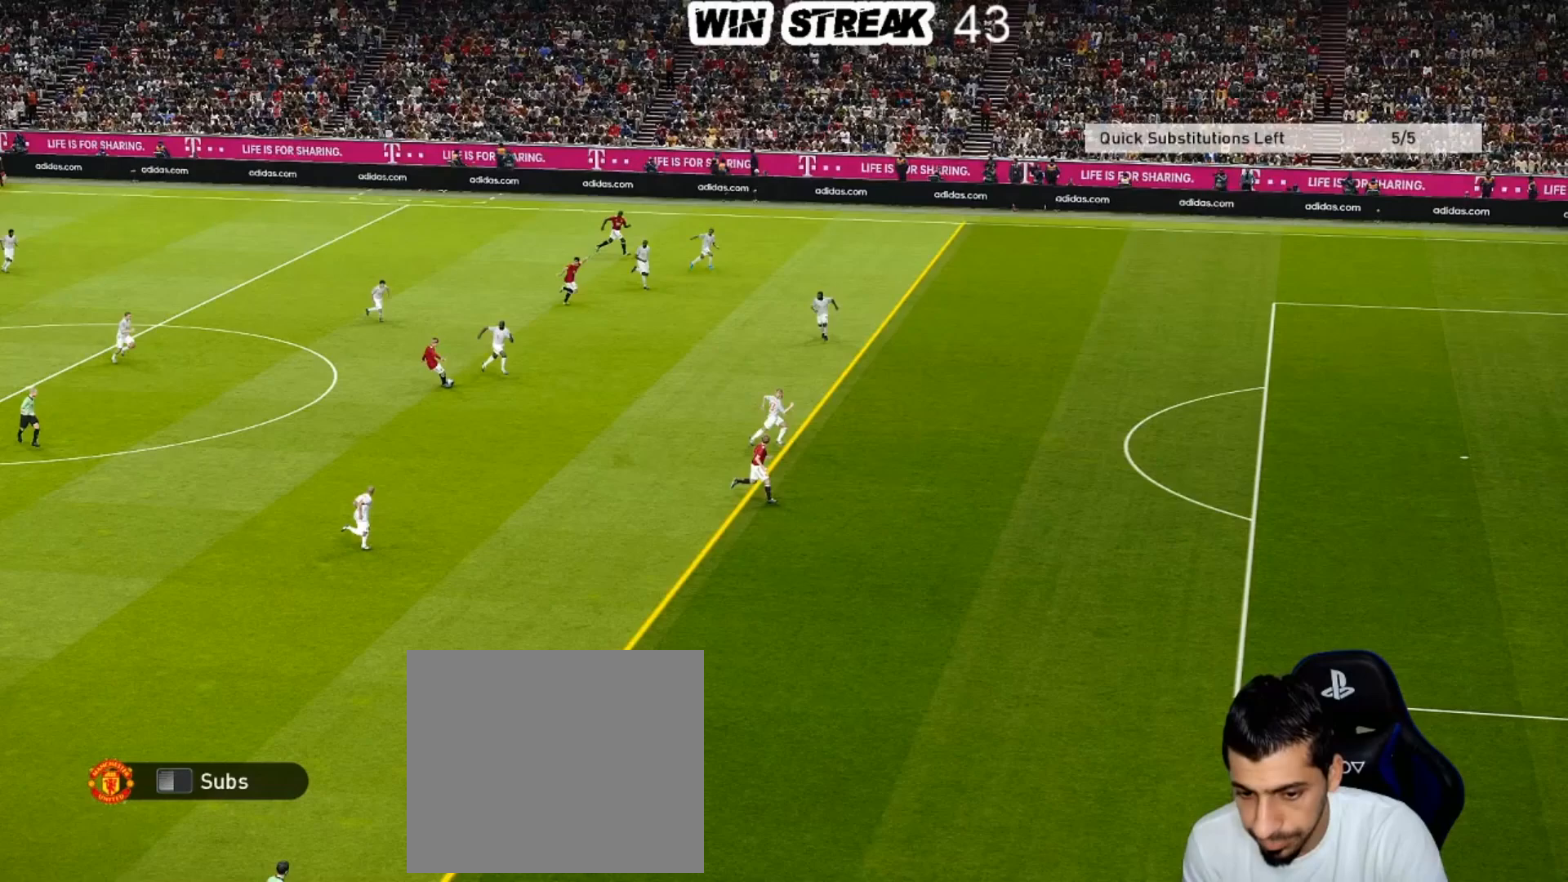
{"buttons": [], "left_stick": "center", "right_stick": "center", "events": [[67, "START", "up"]]}
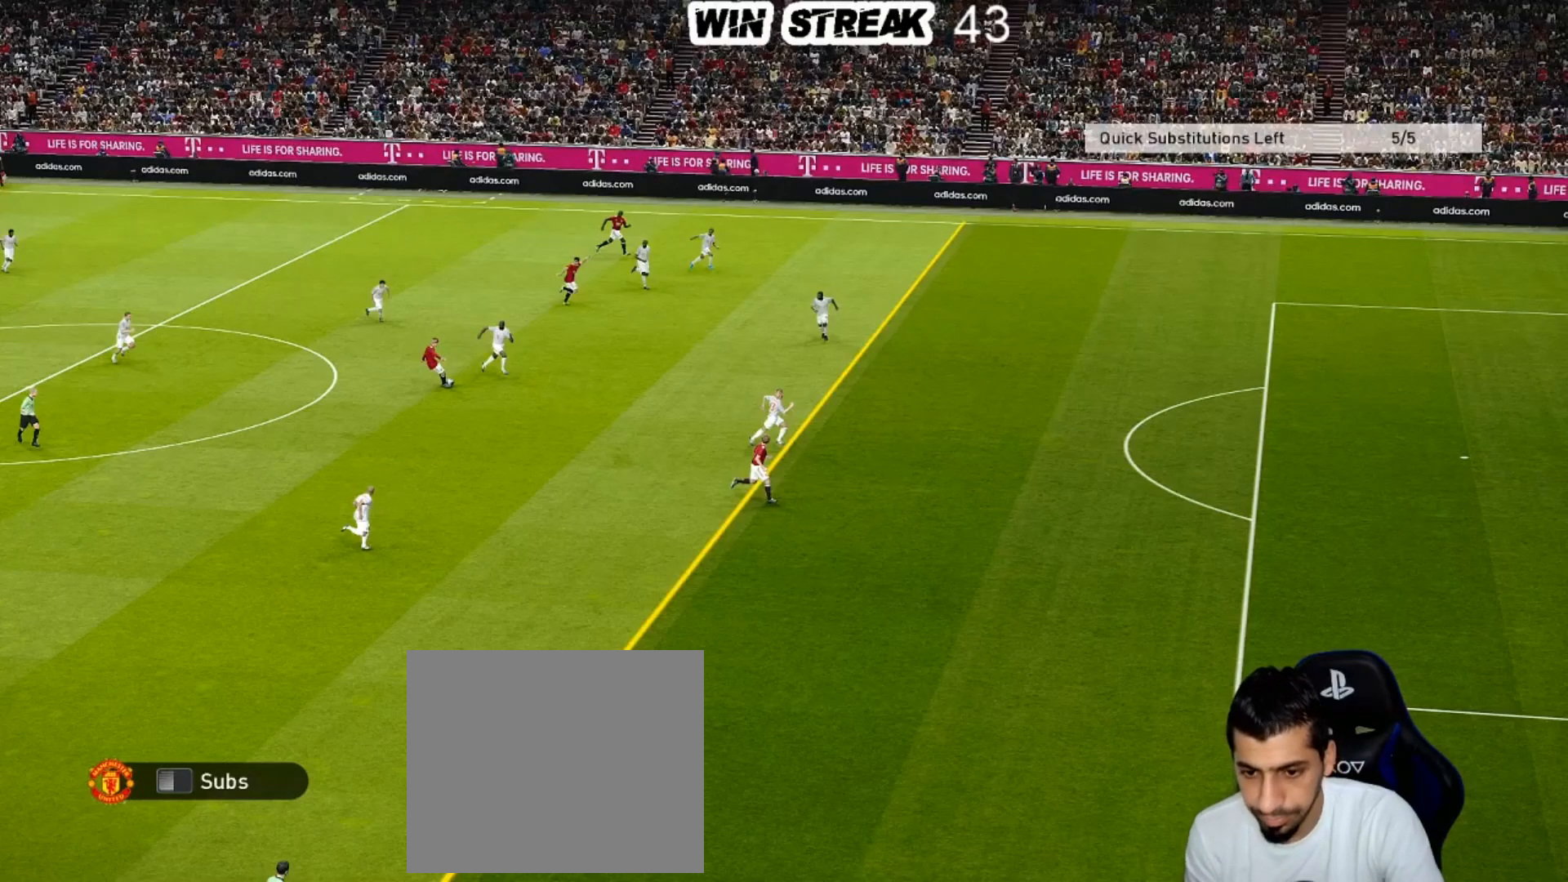
{"buttons": [], "left_stick": "center", "right_stick": "center", "events": [[17, "START", "down"], [100, "START", "up"]]}
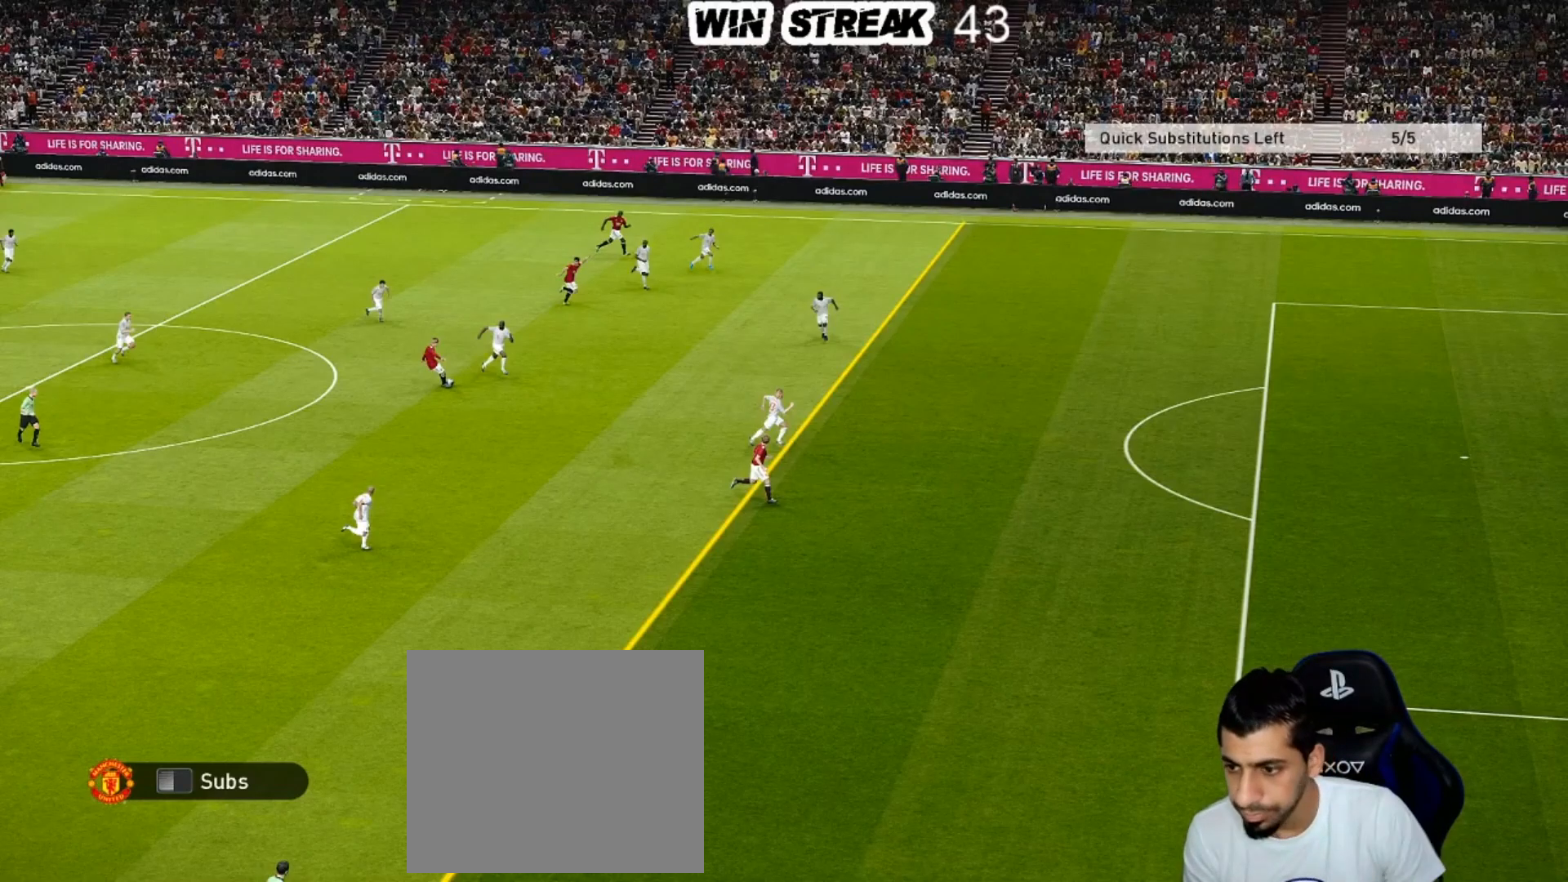
{"buttons": [], "left_stick": "center", "right_stick": "center", "events": []}
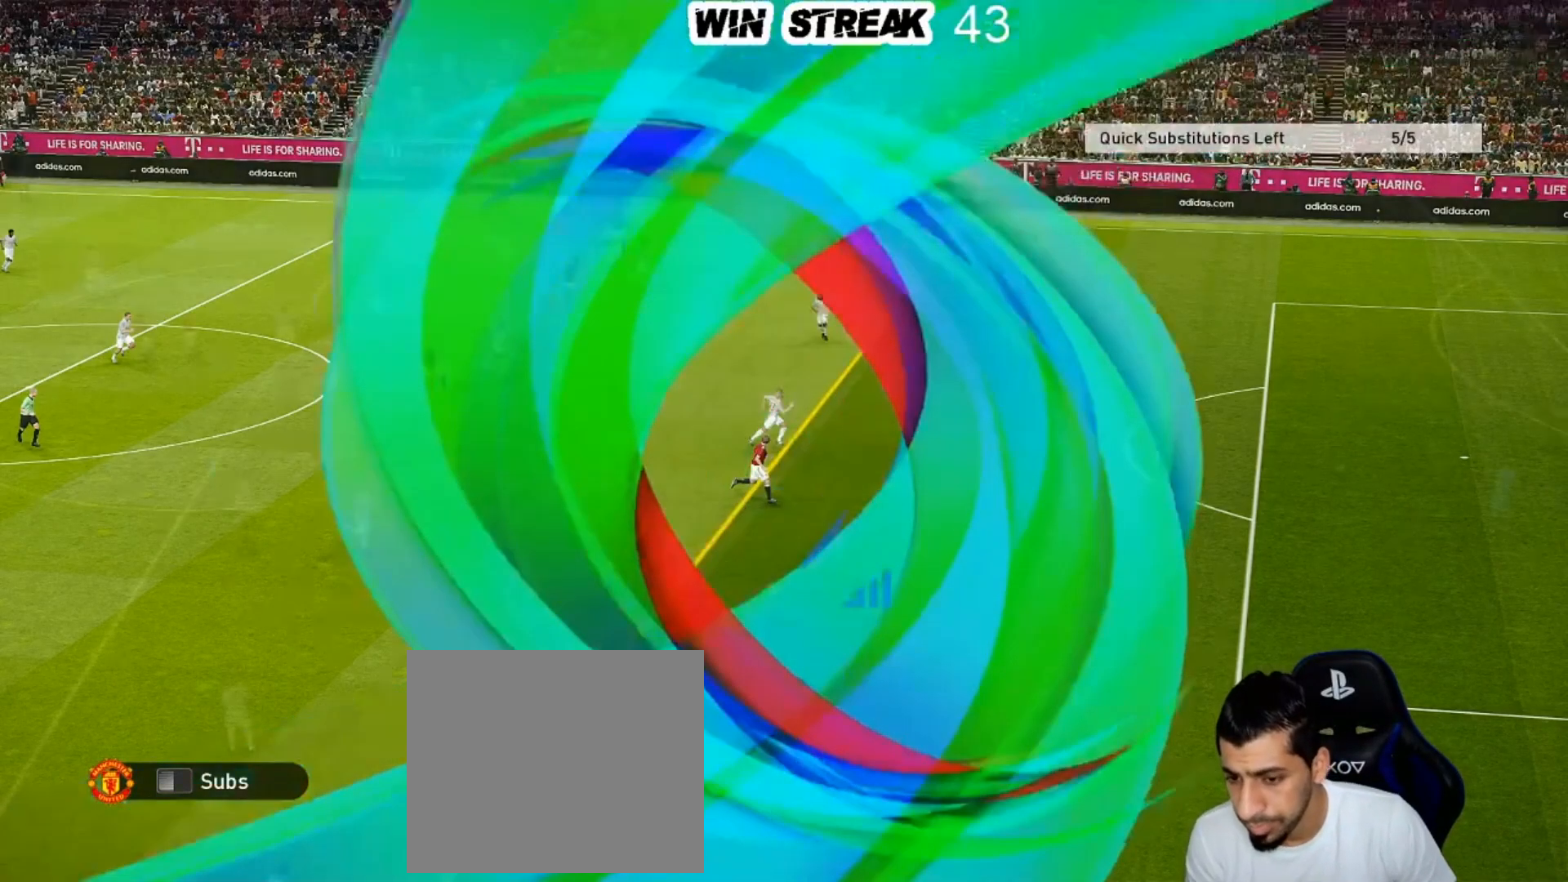
{"buttons": [], "left_stick": "center", "right_stick": "center", "events": []}